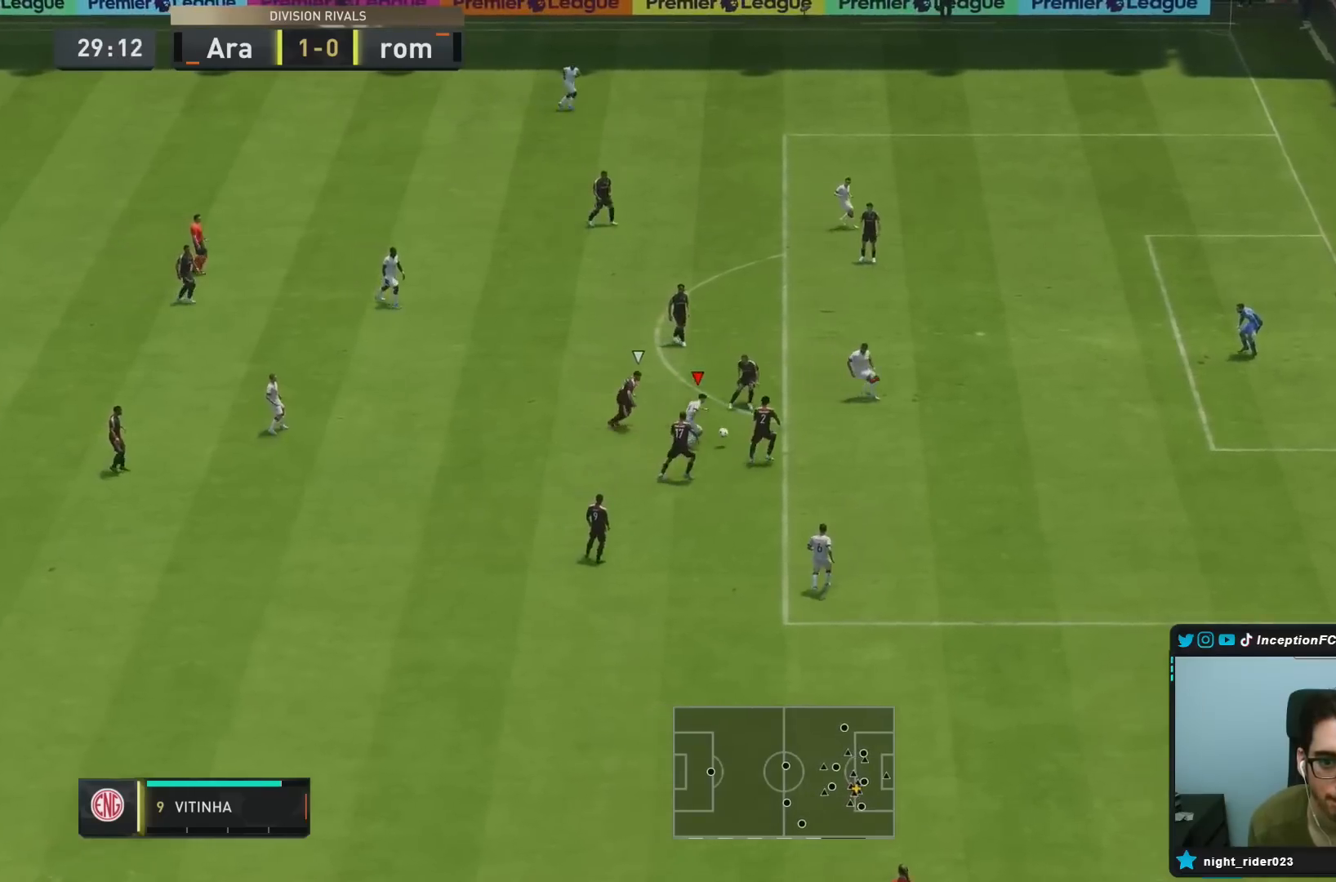
Gameplay with a controller (PlayStation layout); each line is a JSON object with the inputs held at the frame after it (dt_ms = milliseconds from this image to that frame). "events" lists button and stick changes between this image and that frame as [ms after this image, input, new state], when the widget could be followed in between. Not read: L3 R3.
{"dt_ms": 500, "buttons": ["R2"], "left_stick": "right", "right_stick": "center", "events": [[233, "R2", "down"], [233, "left_stick", "right"]]}
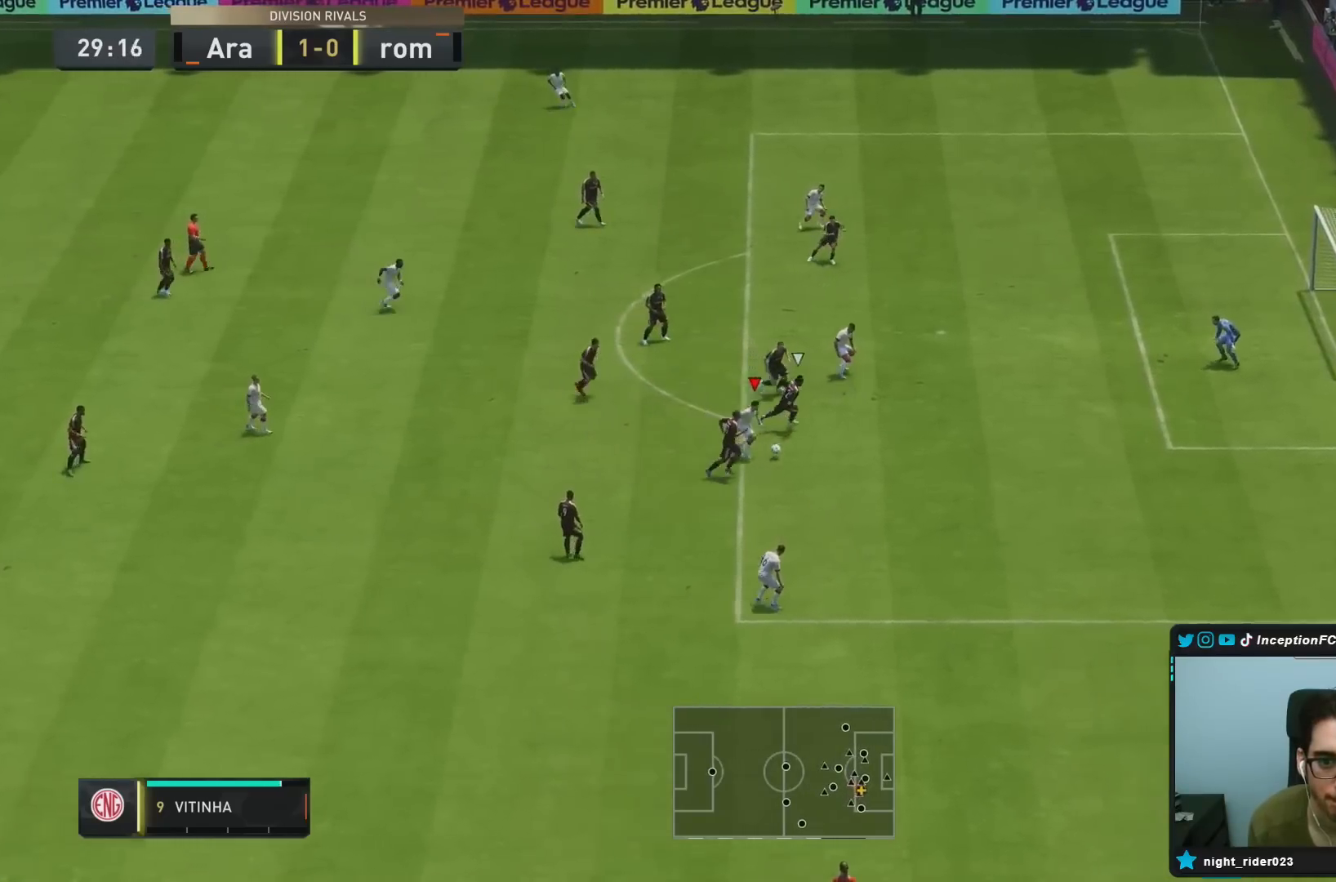
{"dt_ms": 500, "buttons": ["R2"], "left_stick": "right", "right_stick": "center", "events": []}
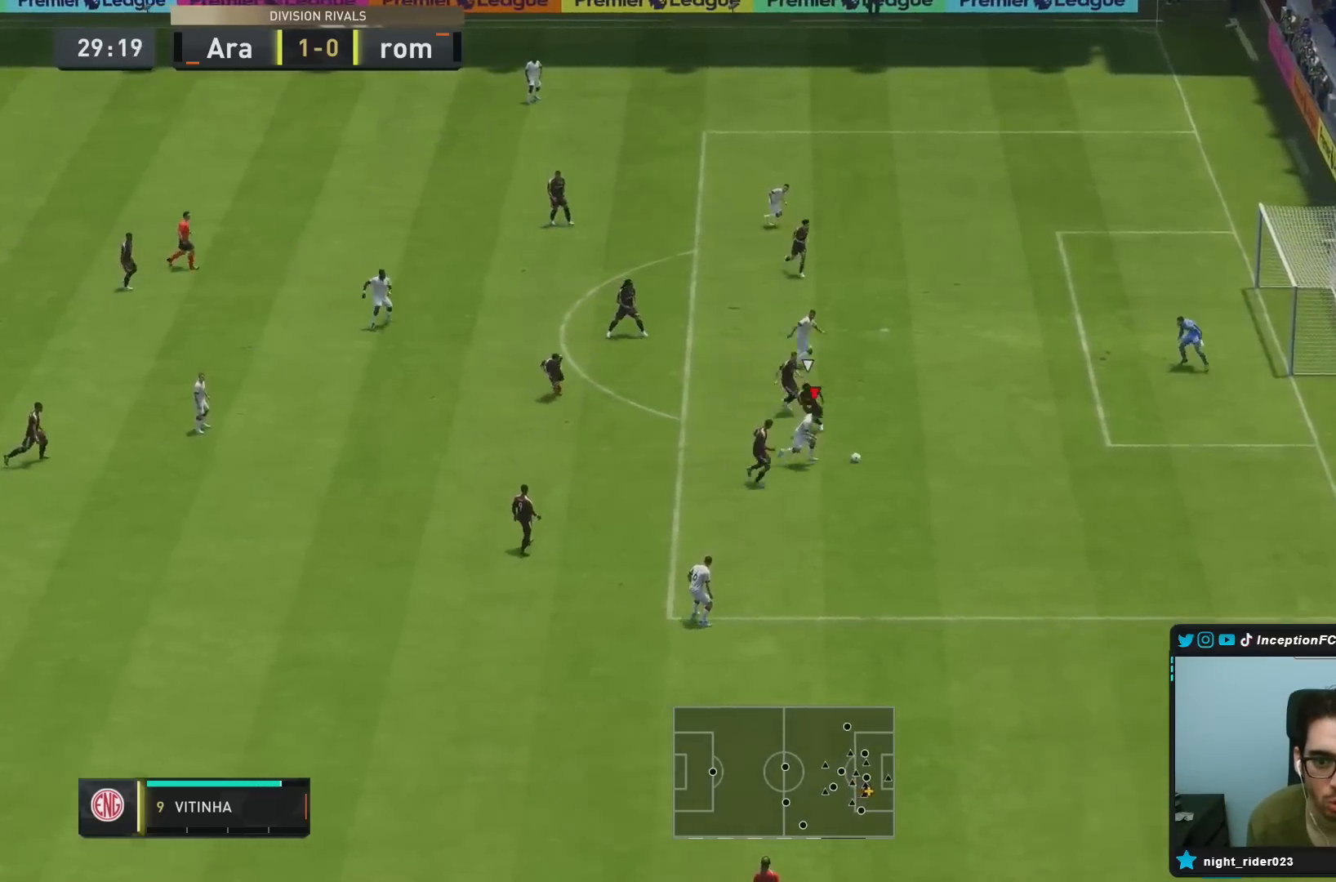
{"dt_ms": 500, "buttons": [], "left_stick": "up-left", "right_stick": "center", "events": [[83, "left_stick", "center"], [100, "R2", "up"], [267, "CIRCLE", "down"], [400, "left_stick", "up-left"], [467, "CIRCLE", "up"]]}
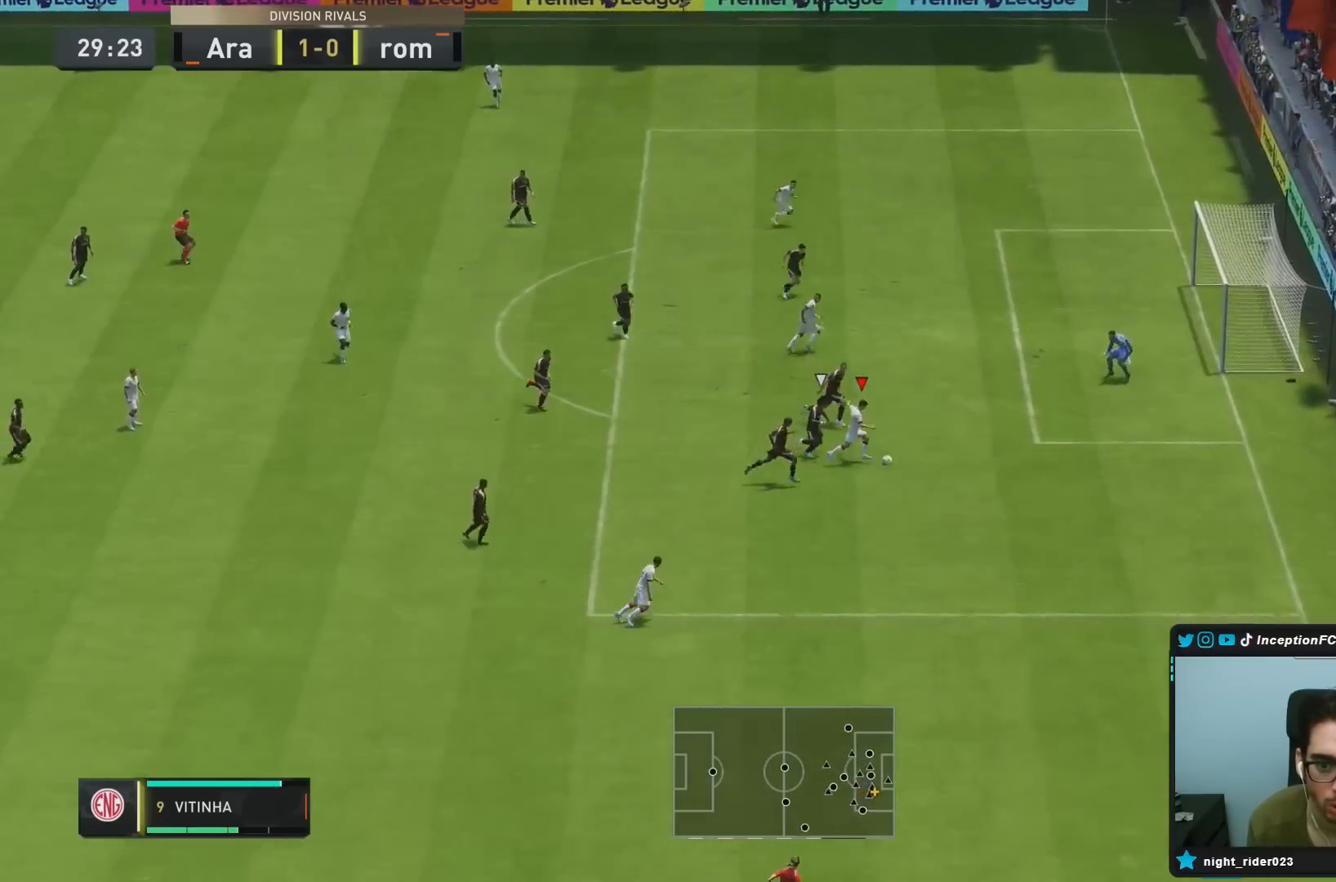
{"dt_ms": 500, "buttons": [], "left_stick": "center", "right_stick": "center", "events": [[167, "CIRCLE", "down"], [267, "CIRCLE", "up"], [333, "left_stick", "center"]]}
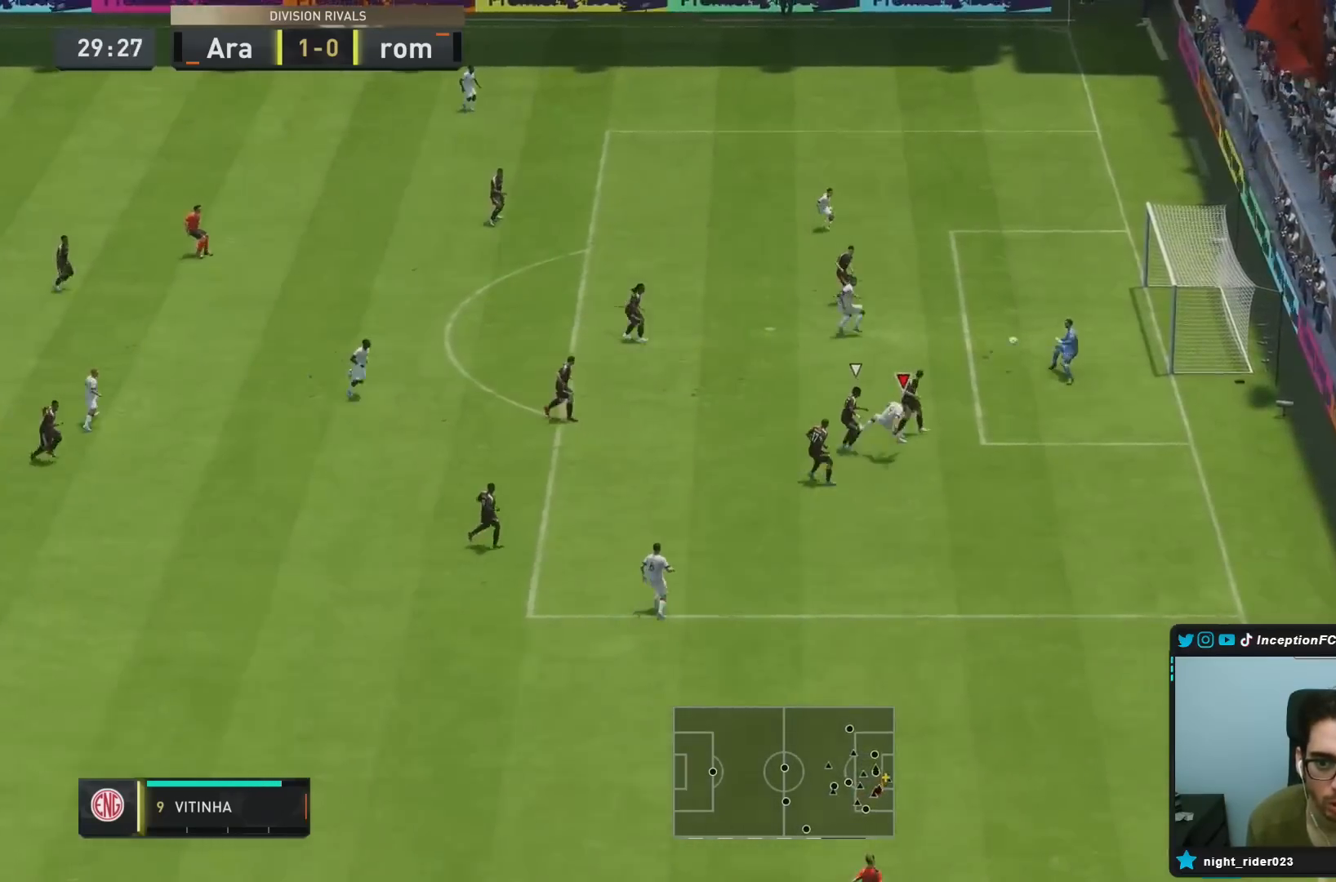
{"dt_ms": 500, "buttons": [], "left_stick": "center", "right_stick": "center", "events": []}
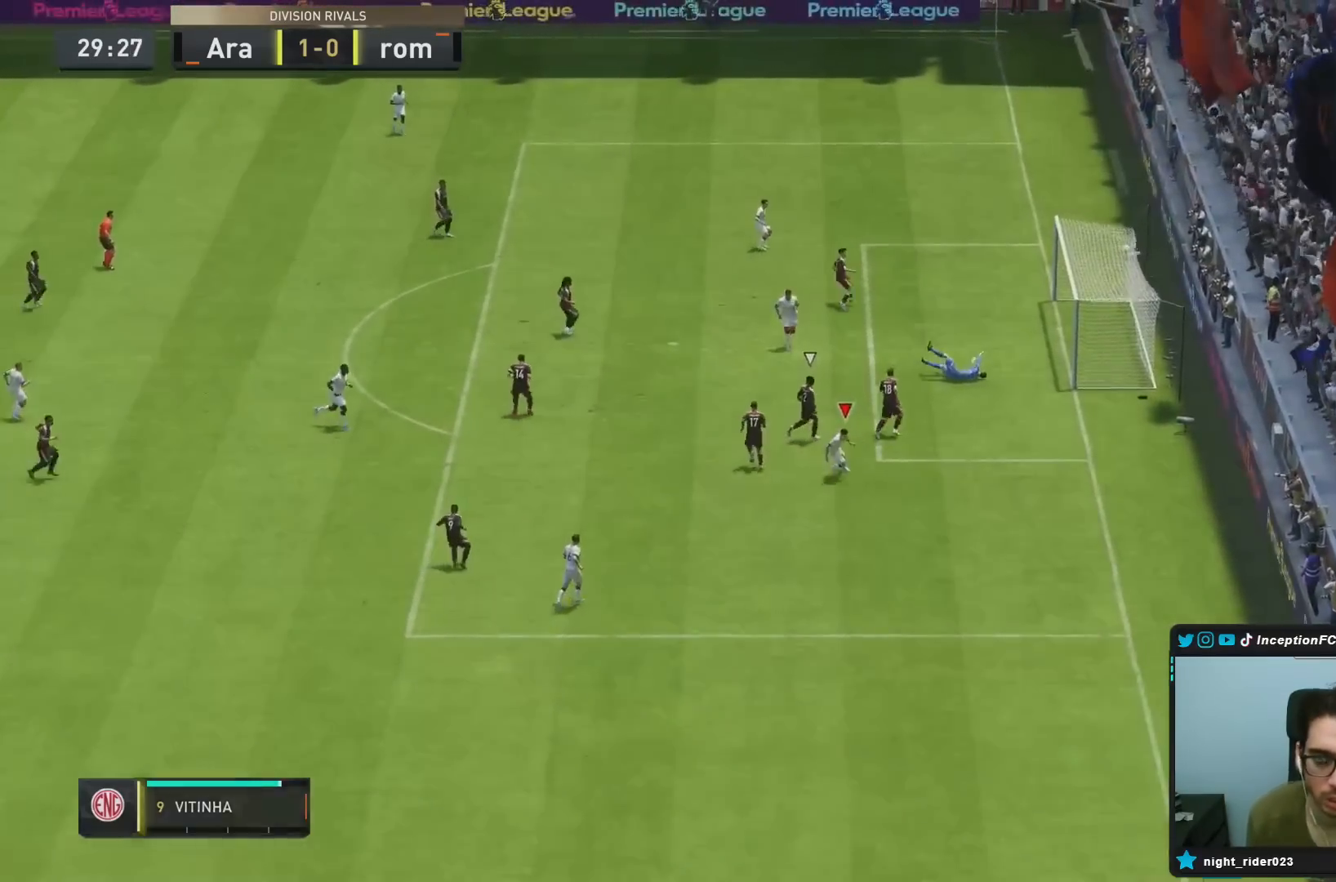
{"dt_ms": 500, "buttons": [], "left_stick": "center", "right_stick": "center", "events": []}
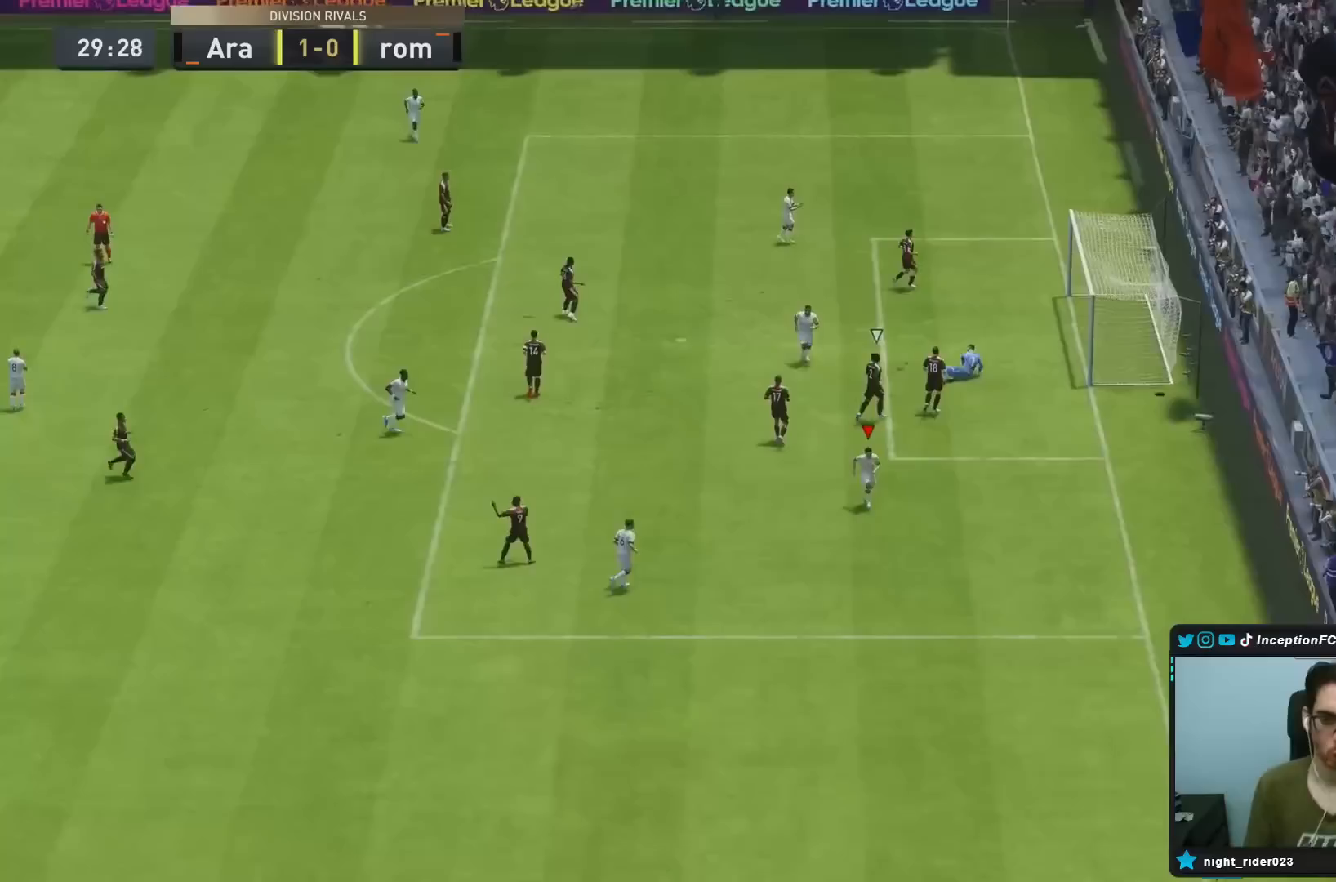
{"dt_ms": 500, "buttons": [], "left_stick": "center", "right_stick": "center"}
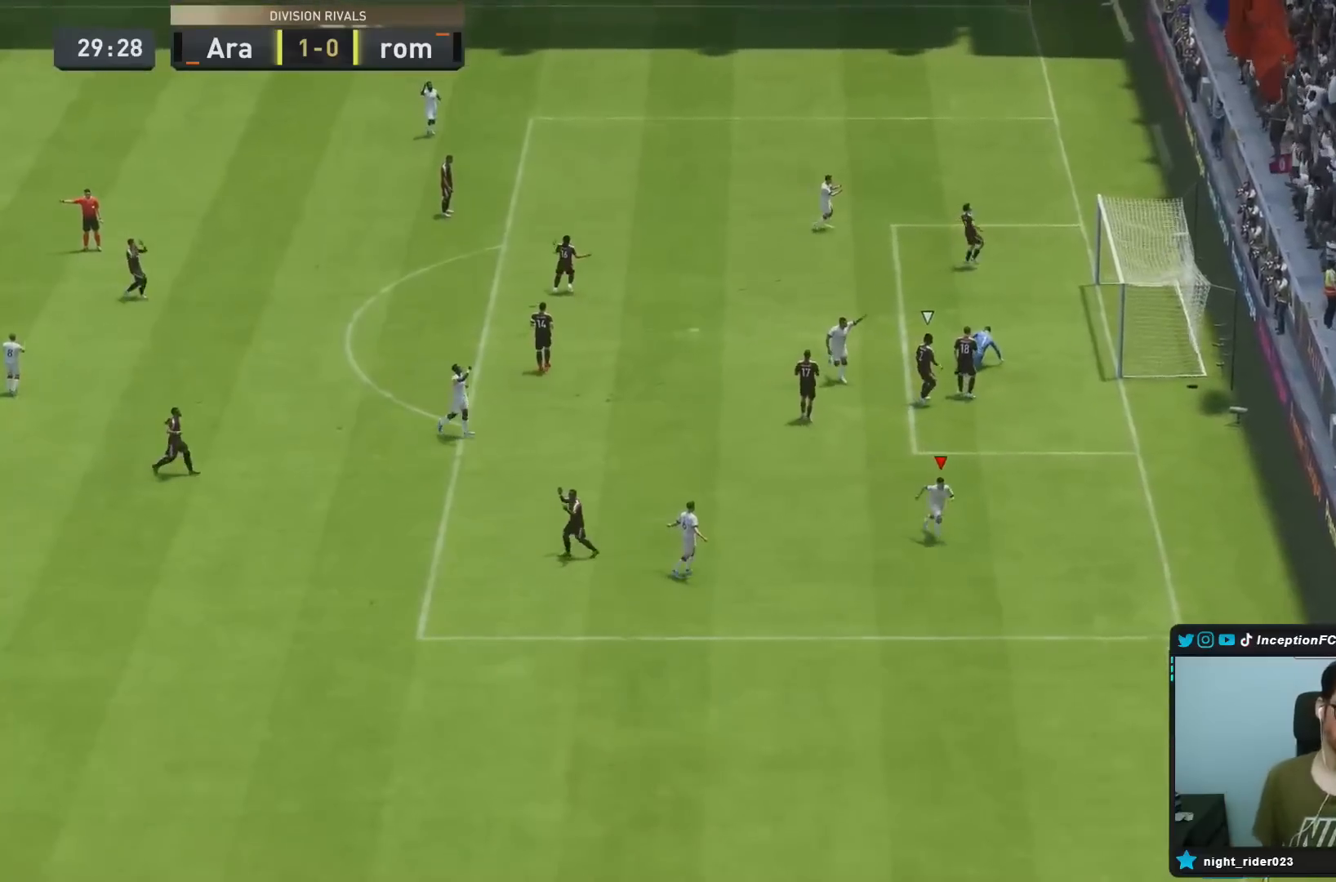
{"dt_ms": 500, "buttons": [], "left_stick": "center", "right_stick": "center", "events": []}
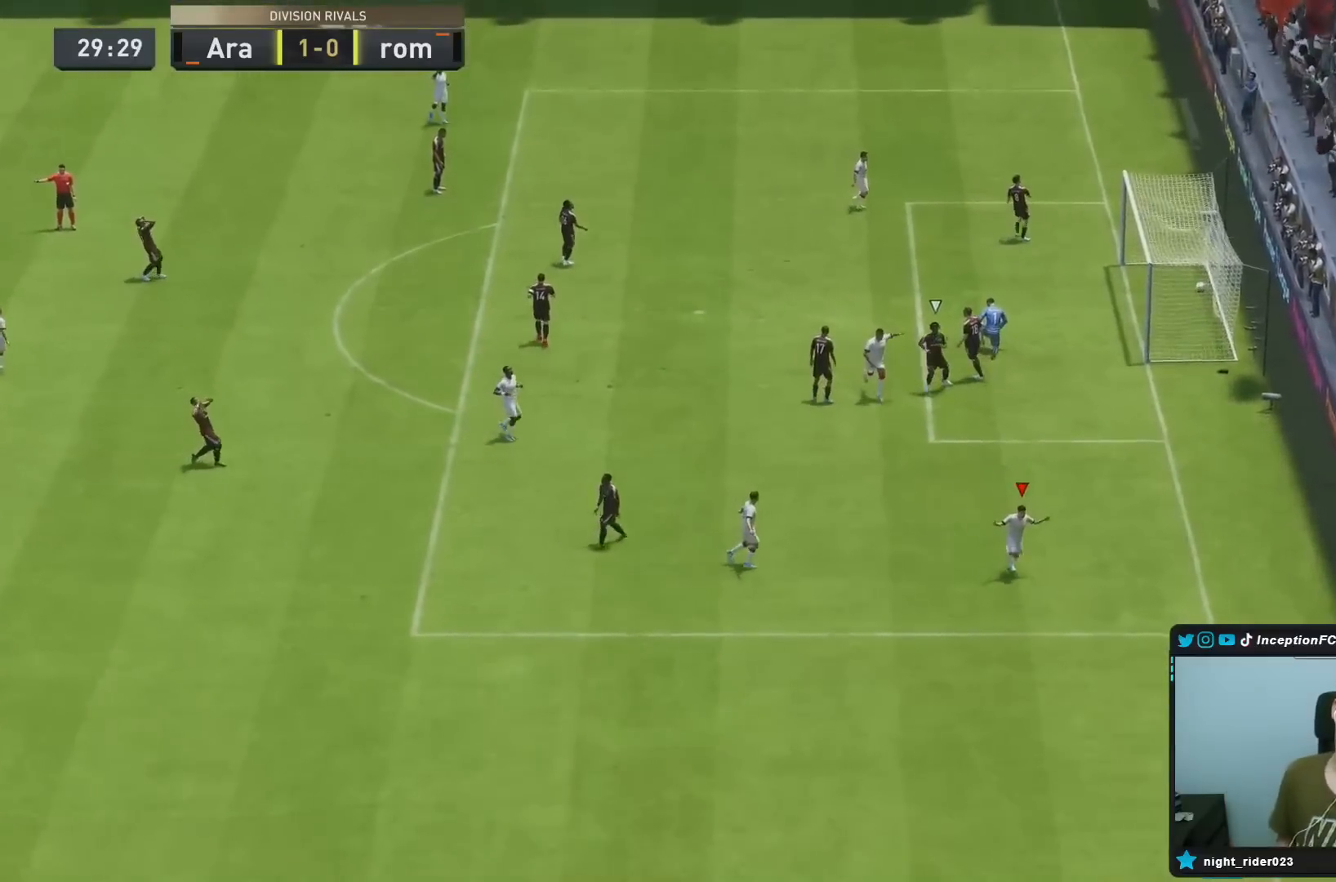
{"dt_ms": 500, "buttons": [], "left_stick": "center", "right_stick": "center", "events": [[267, "CROSS", "down"], [267, "L1", "down"], [267, "R1", "down"], [333, "CROSS", "up"], [367, "L1", "up"], [367, "R1", "up"], [400, "CROSS", "down"], [400, "L1", "down"], [400, "R1", "down"], [500, "CROSS", "up"], [500, "L1", "up"], [500, "R1", "up"]]}
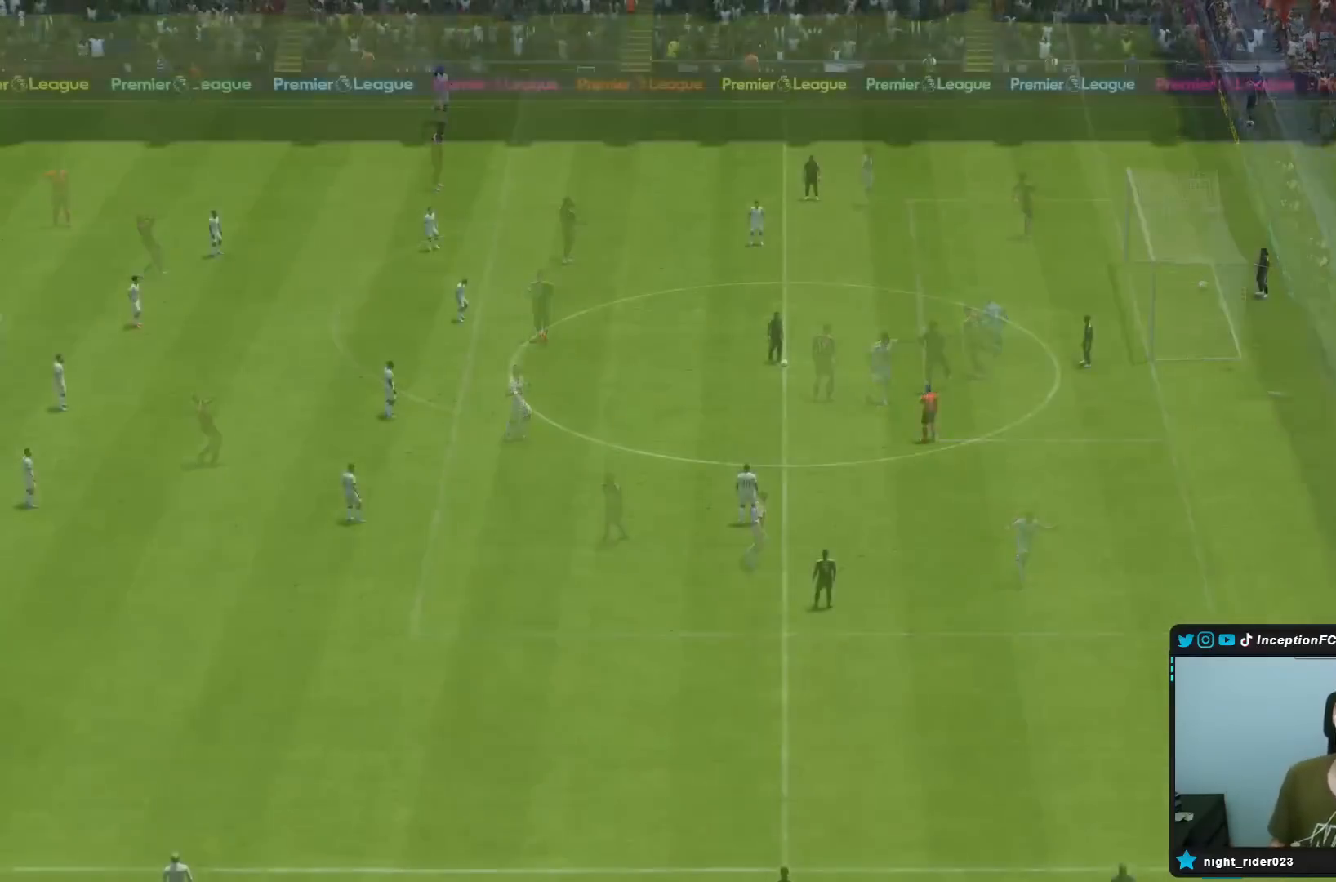
{"dt_ms": 500, "buttons": [], "left_stick": "center", "right_stick": "down-right", "events": [[500, "right_stick", "down-right"]]}
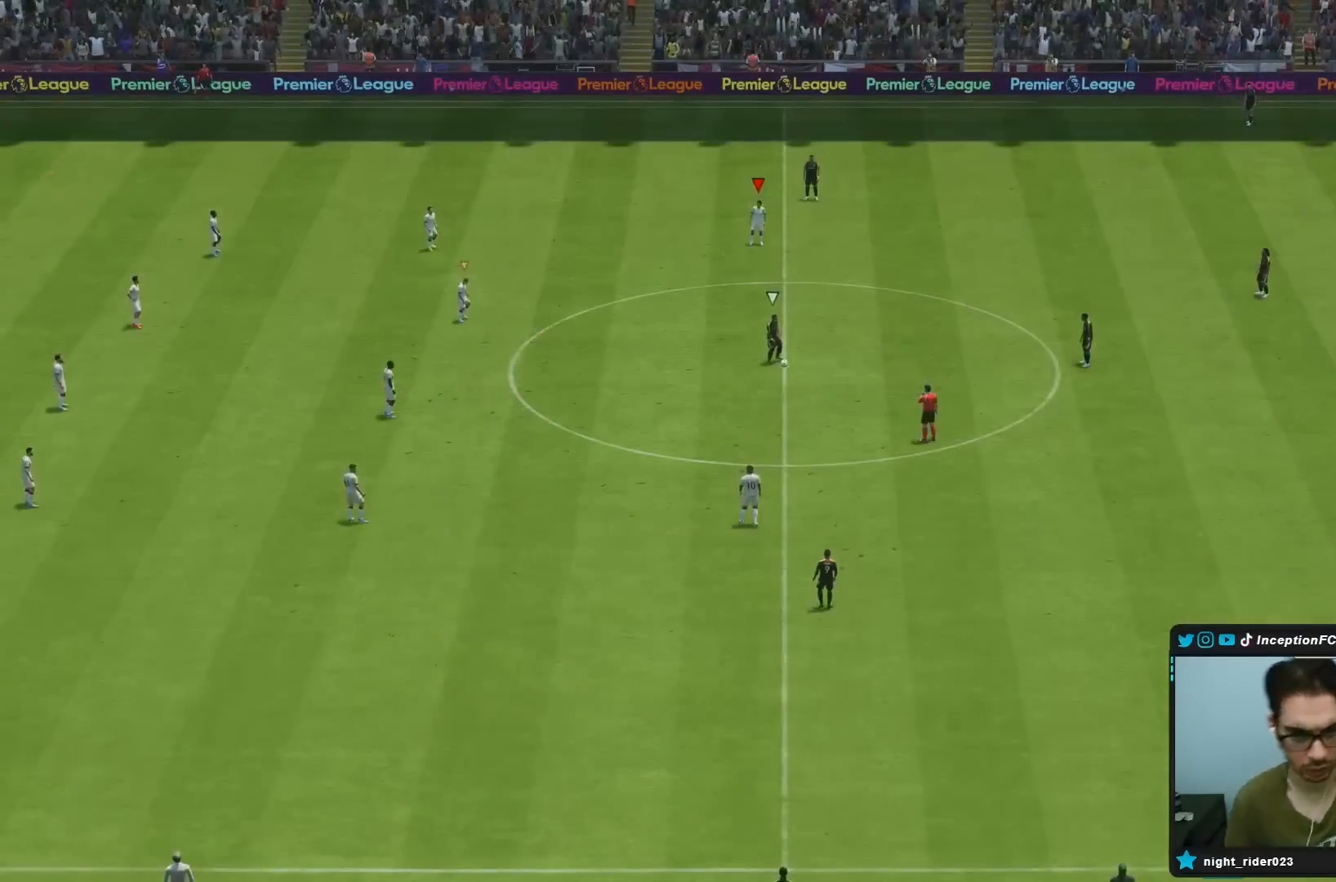
{"dt_ms": 500, "buttons": [], "left_stick": "center", "right_stick": "center", "events": [[117, "right_stick", "center"], [200, "right_stick", "down"], [317, "right_stick", "center"]]}
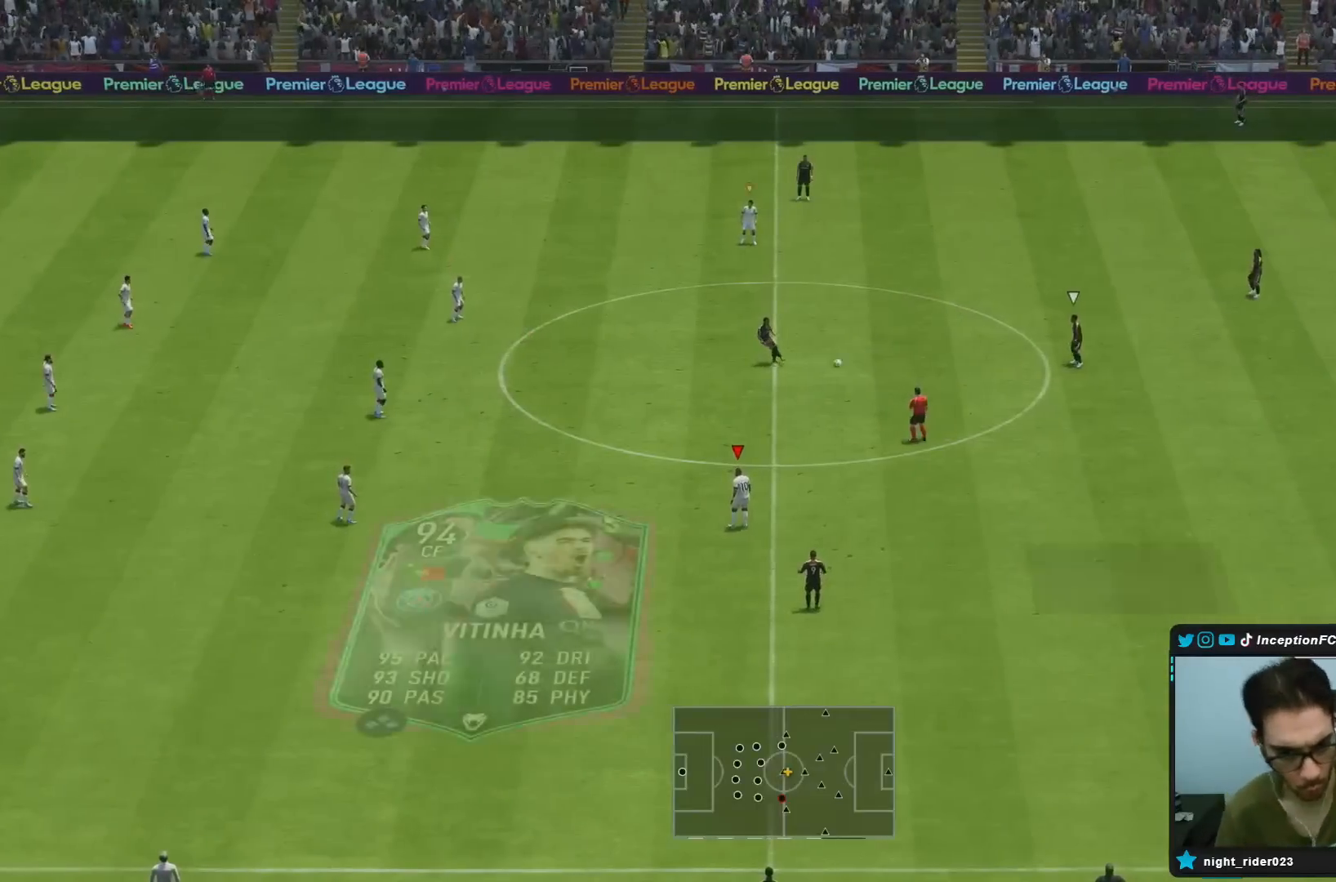
{"dt_ms": 500, "buttons": [], "left_stick": "center", "right_stick": "center", "events": [[283, "right_stick", "left"], [400, "right_stick", "center"]]}
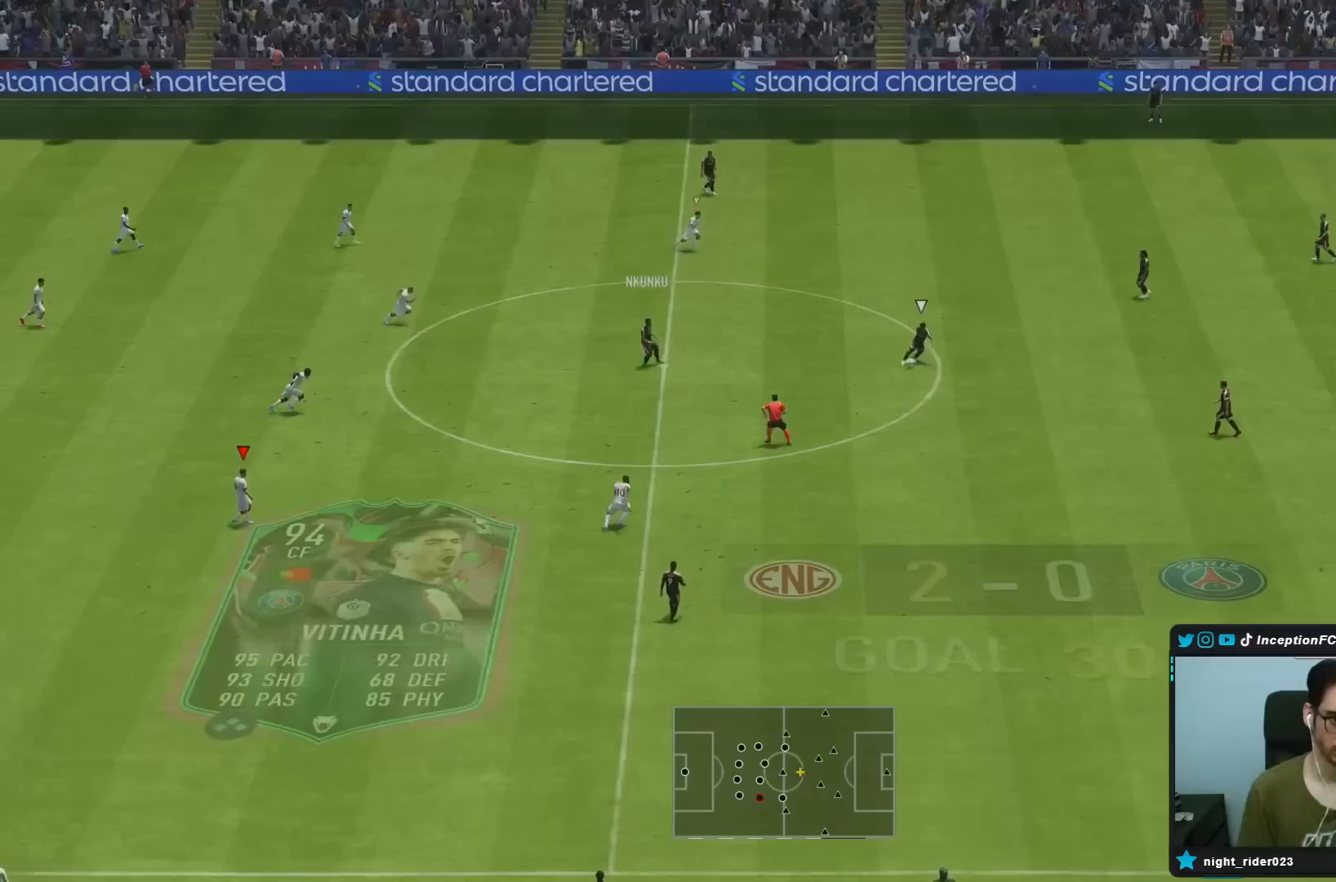
{"dt_ms": 500, "buttons": ["L2", "R2"], "left_stick": "down-right", "right_stick": "center", "events": [[250, "right_stick", "down-left"], [283, "L2", "down"], [283, "R2", "down"], [283, "left_stick", "down-right"], [317, "R1", "down"], [333, "right_stick", "center"], [500, "R1", "up"]]}
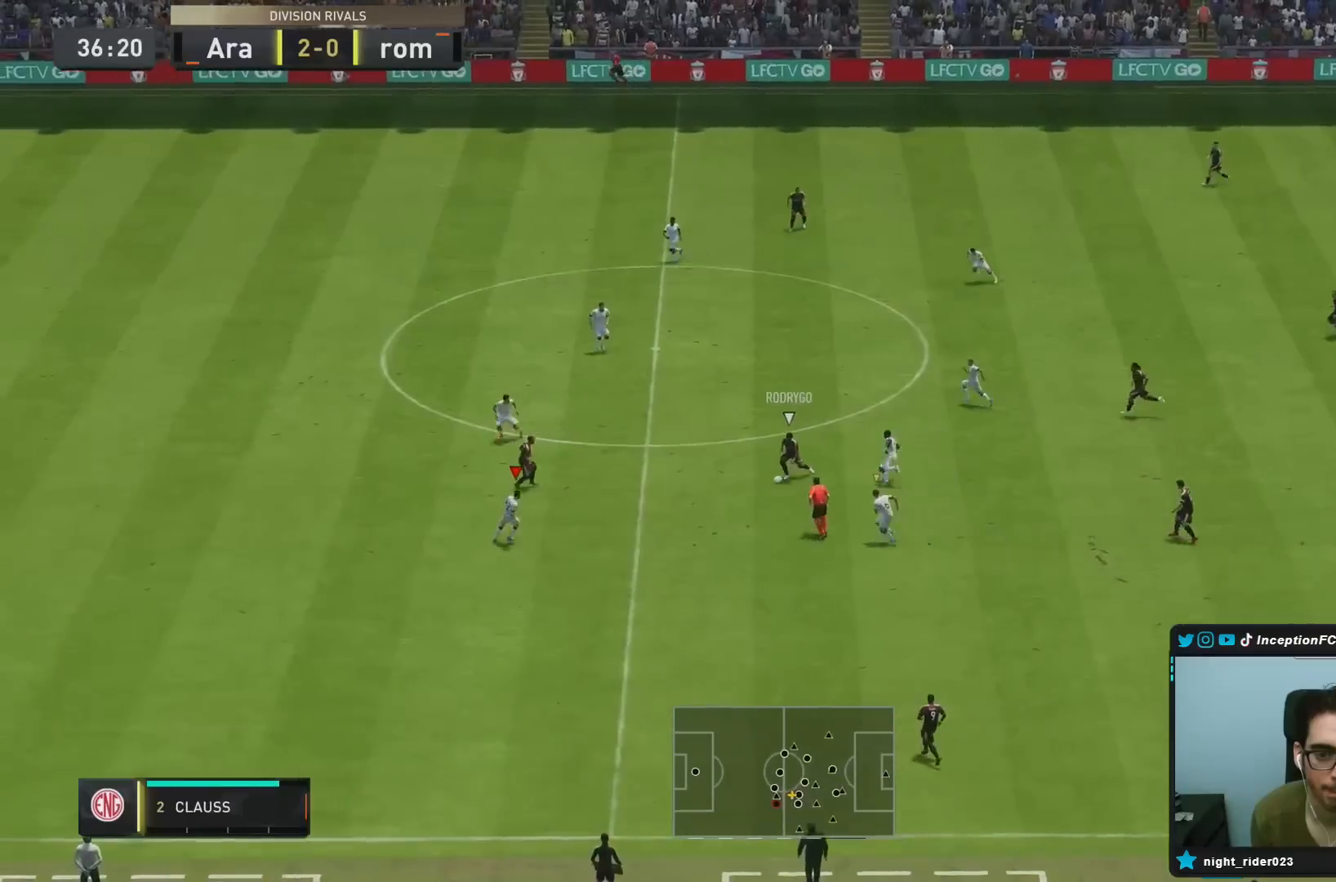
{"dt_ms": 500, "buttons": ["L2", "R1", "R2"], "left_stick": "up", "right_stick": "center", "events": [[50, "R2", "up"], [67, "left_stick", "down"], [233, "left_stick", "down-left"], [367, "R1", "down"], [400, "left_stick", "up"], [450, "R2", "down"]]}
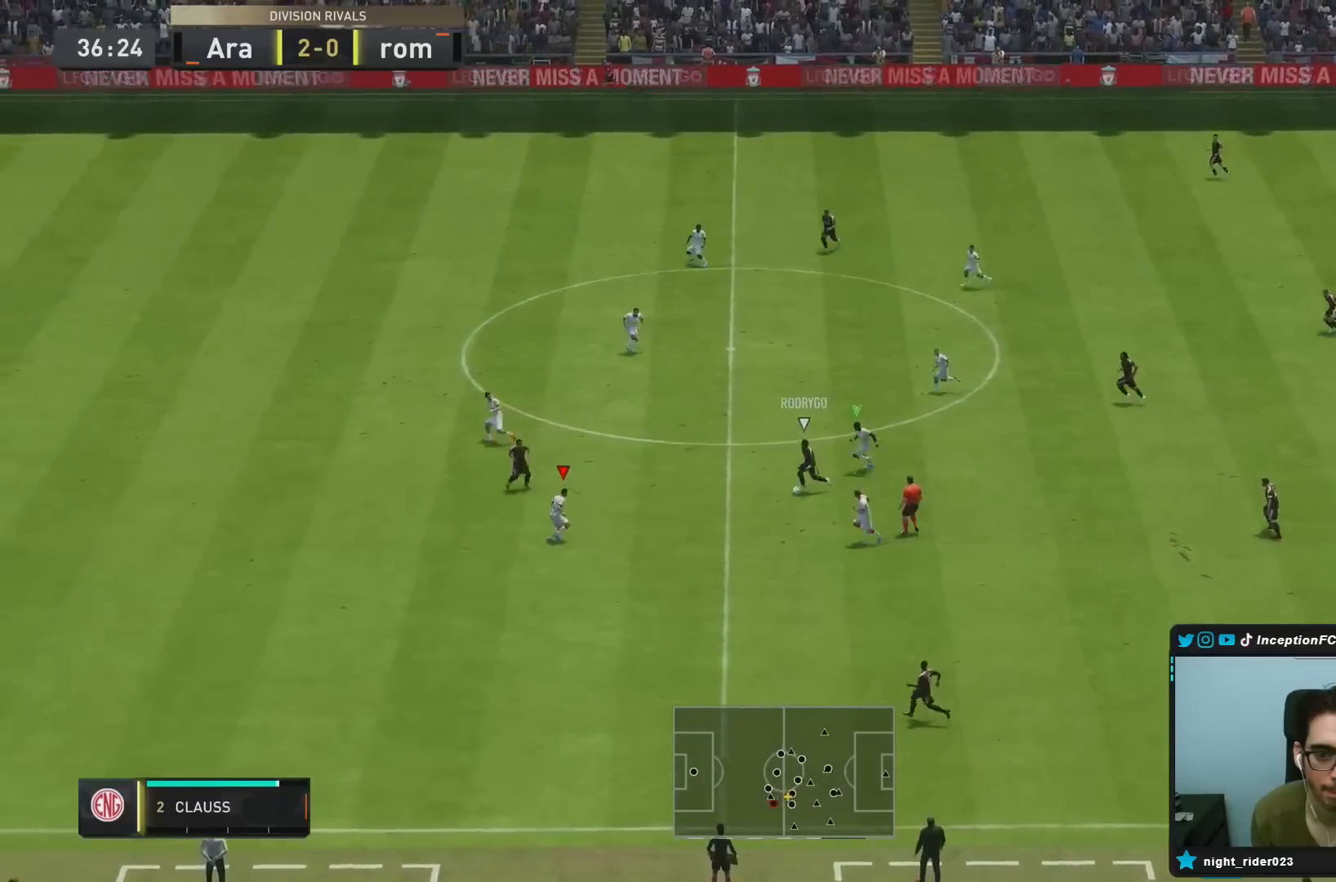
{"dt_ms": 500, "buttons": ["L2", "R1", "R2"], "left_stick": "down", "right_stick": "center", "events": [[133, "left_stick", "left"], [150, "right_stick", "up-left"], [233, "left_stick", "down"], [300, "right_stick", "center"]]}
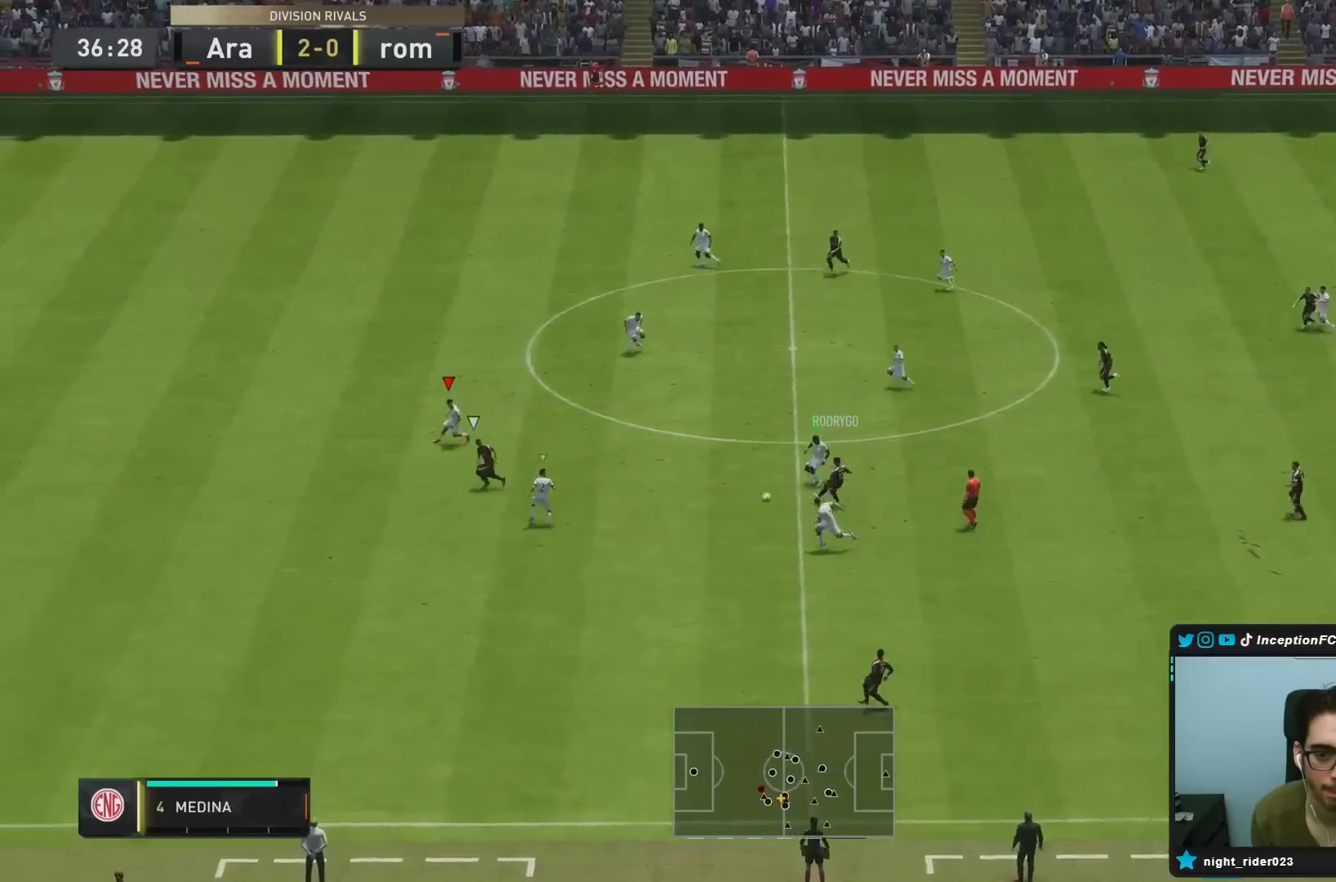
{"dt_ms": 500, "buttons": ["R2"], "left_stick": "down", "right_stick": "center", "events": [[383, "L2", "up"], [400, "R1", "up"]]}
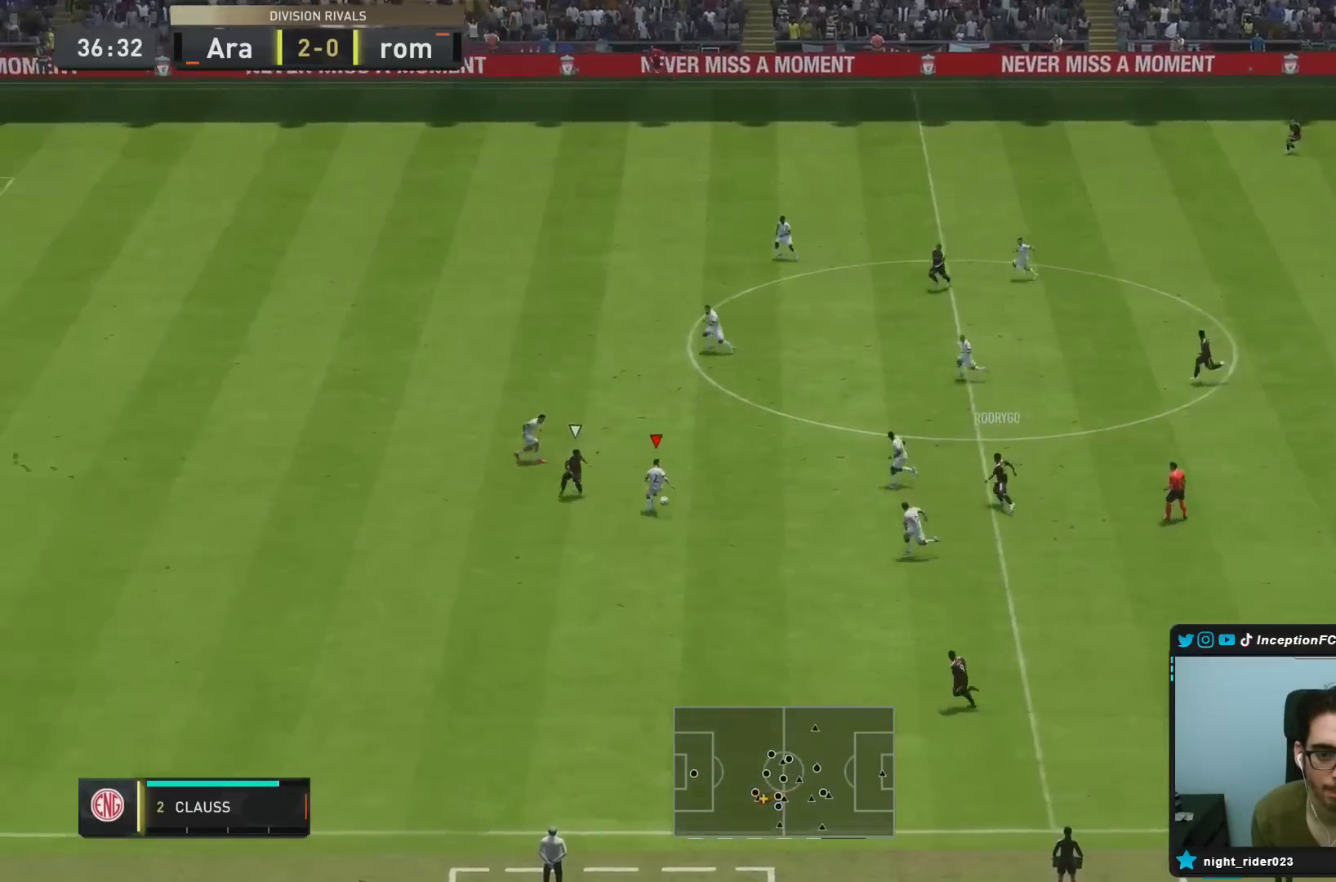
{"dt_ms": 500, "buttons": ["L2"], "left_stick": "down-right", "right_stick": "center", "events": [[83, "L2", "down"], [133, "left_stick", "down-right"], [167, "R2", "up"]]}
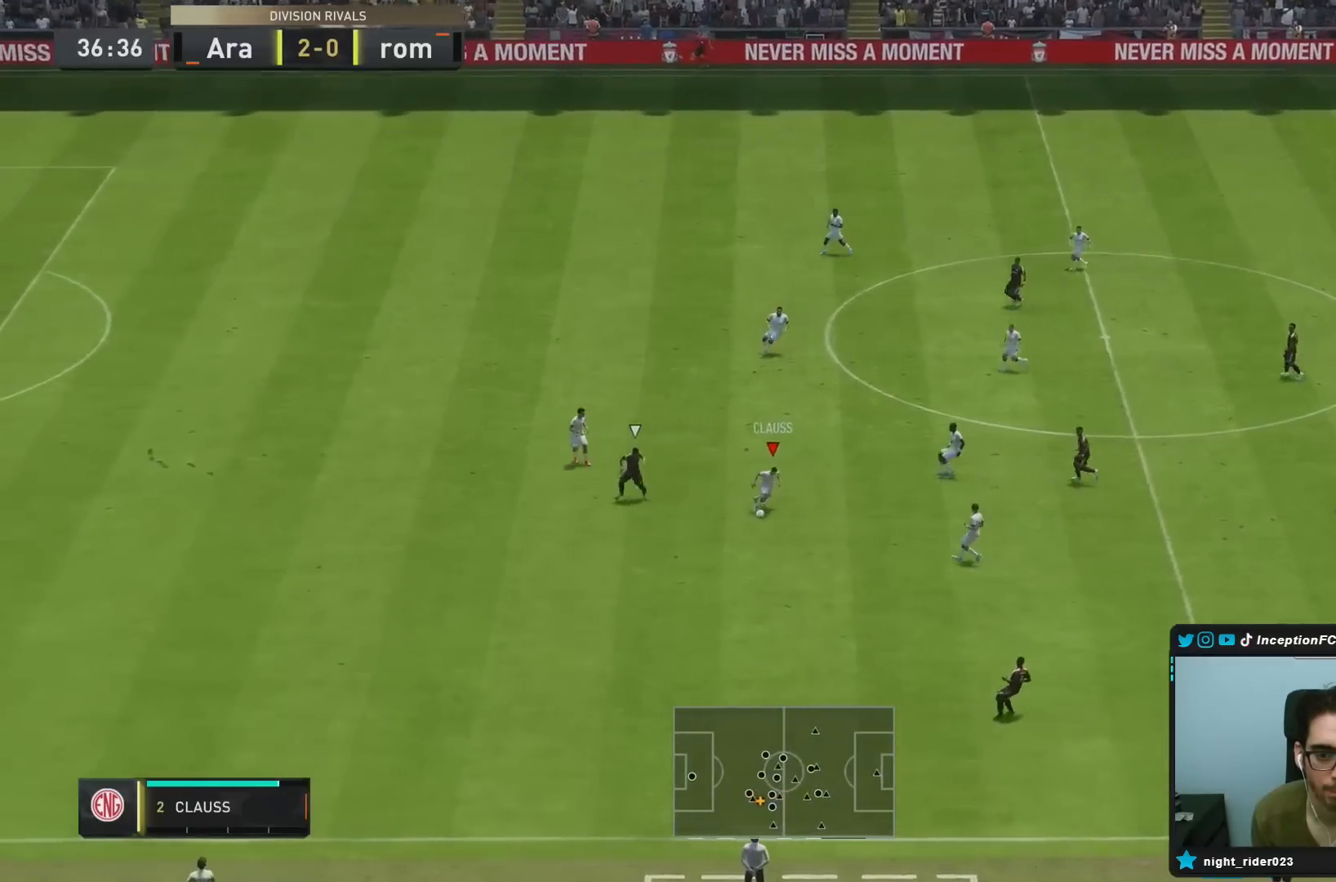
{"dt_ms": 500, "buttons": [], "left_stick": "down-right", "right_stick": "center", "events": [[117, "CROSS", "down"], [117, "L2", "up"], [183, "CROSS", "up"]]}
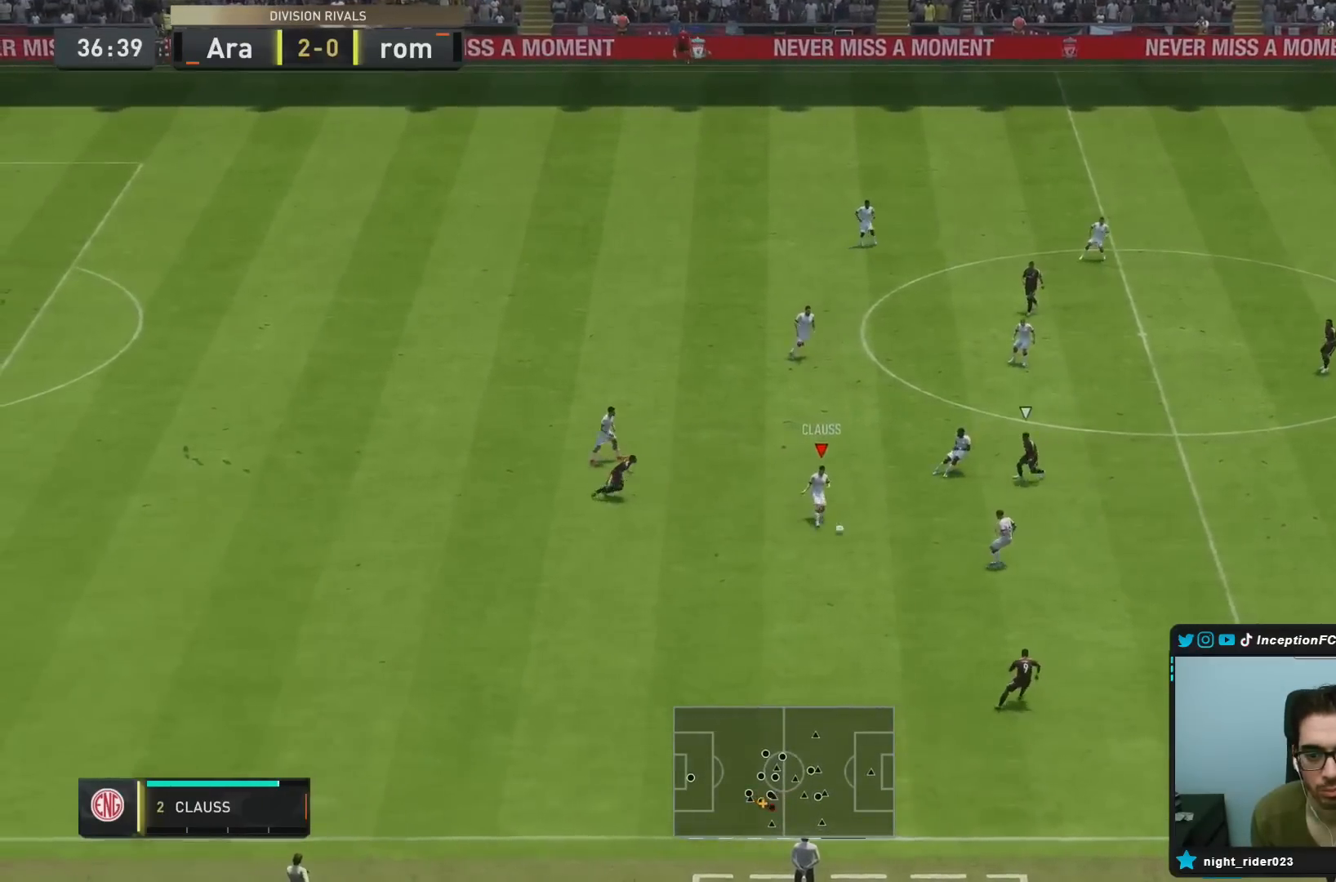
{"dt_ms": 500, "buttons": [], "left_stick": "down-right", "right_stick": "center", "events": []}
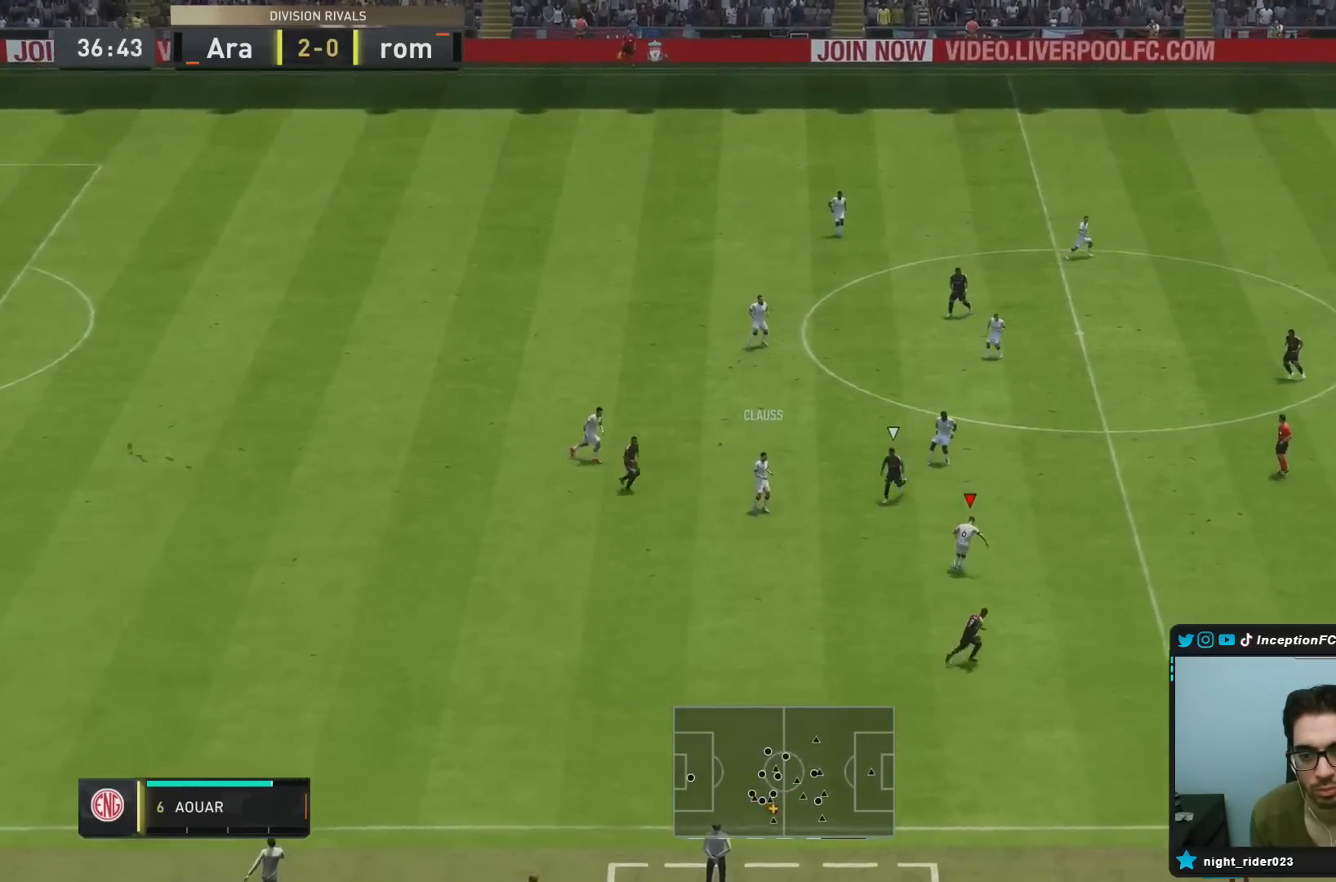
{"dt_ms": 500, "buttons": ["L2"], "left_stick": "left", "right_stick": "center", "events": [[150, "right_stick", "down-right"], [233, "left_stick", "center"], [350, "right_stick", "up"], [417, "left_stick", "left"], [450, "L2", "down"], [450, "right_stick", "down-left"], [500, "right_stick", "center"]]}
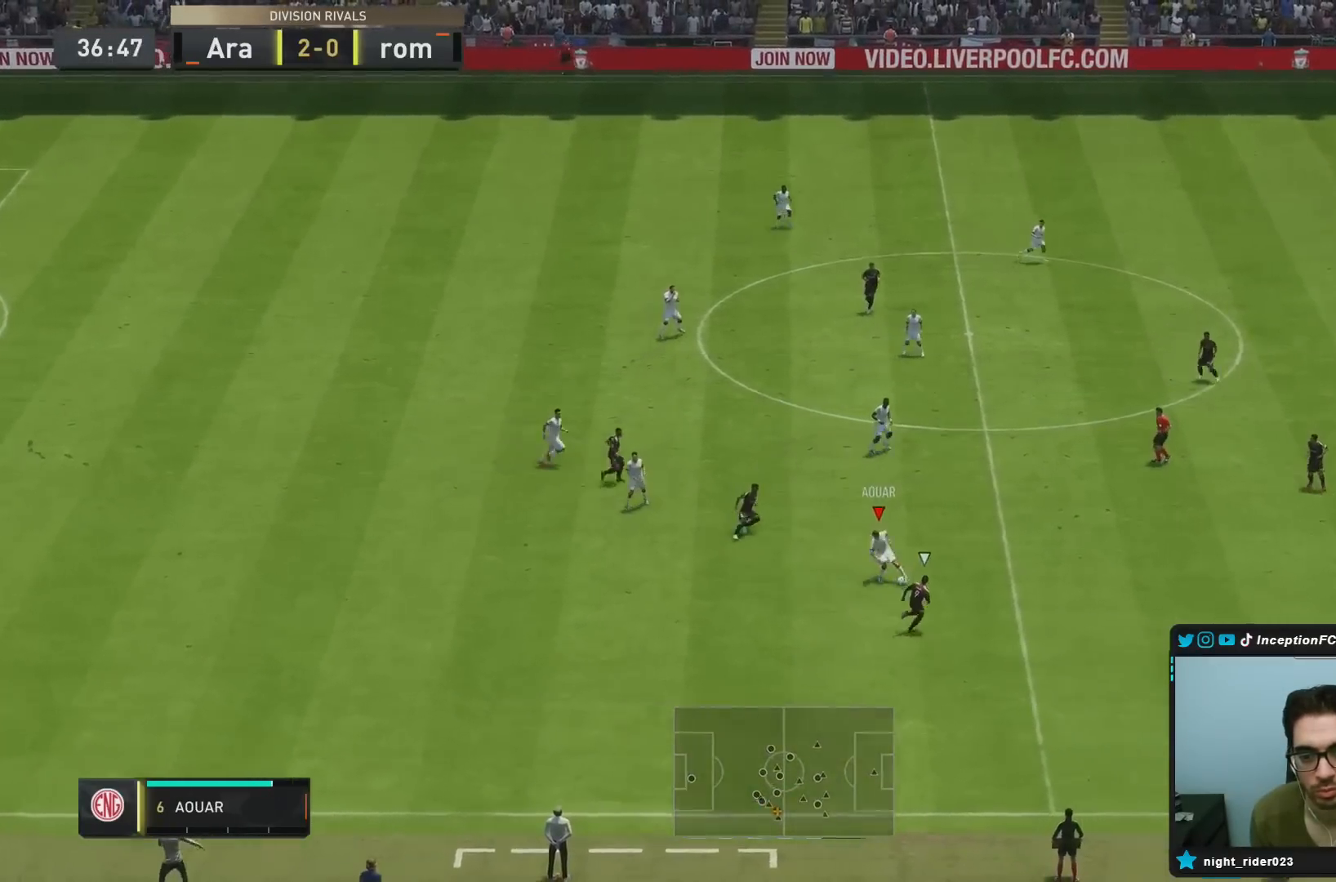
{"dt_ms": 500, "buttons": [], "left_stick": "up-right", "right_stick": "center", "events": [[17, "R2", "down"], [83, "left_stick", "up-right"], [150, "L2", "up"], [167, "R2", "up"], [367, "CROSS", "down"], [467, "CROSS", "up"]]}
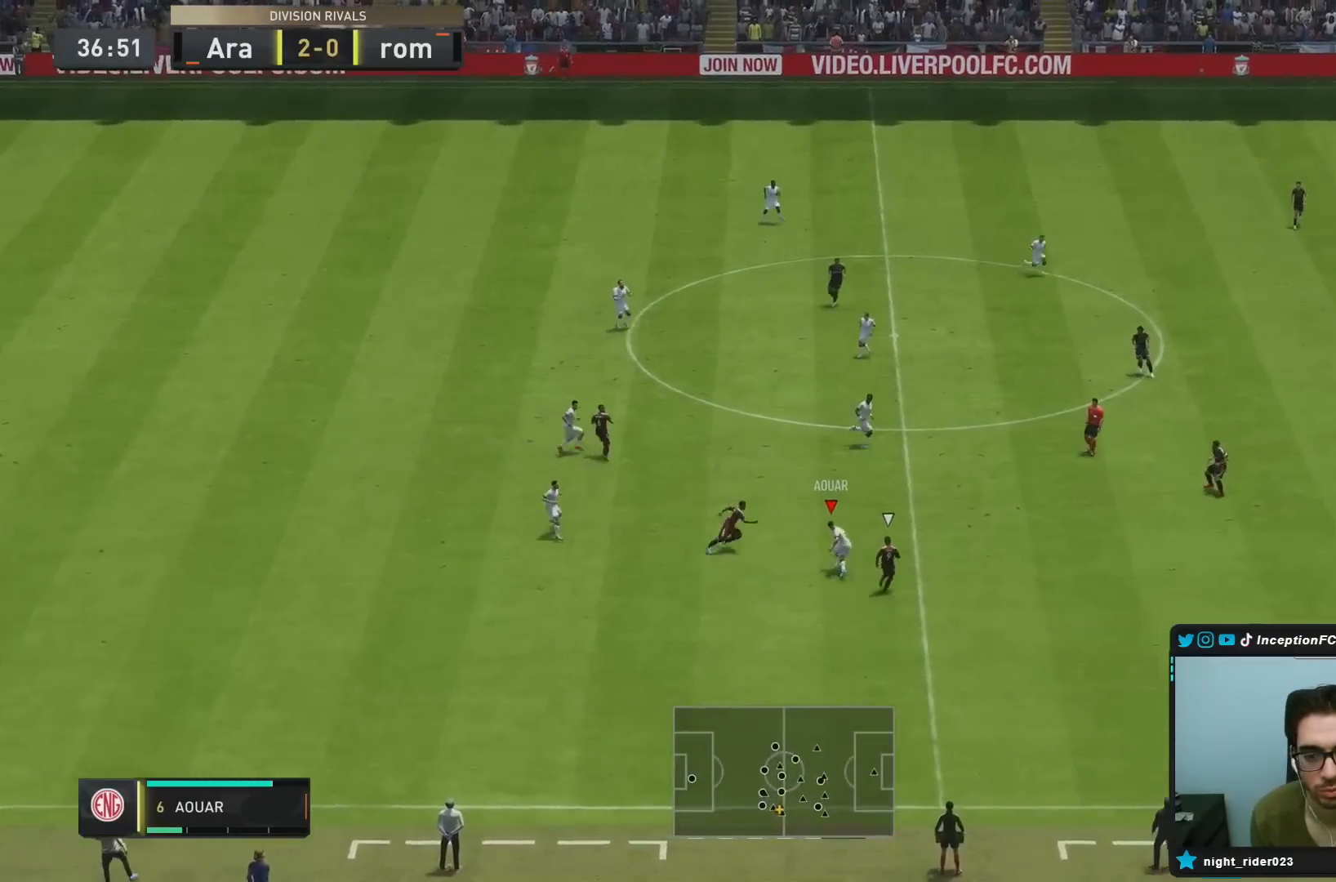
{"dt_ms": 500, "buttons": [], "left_stick": "up-right", "right_stick": "center", "events": []}
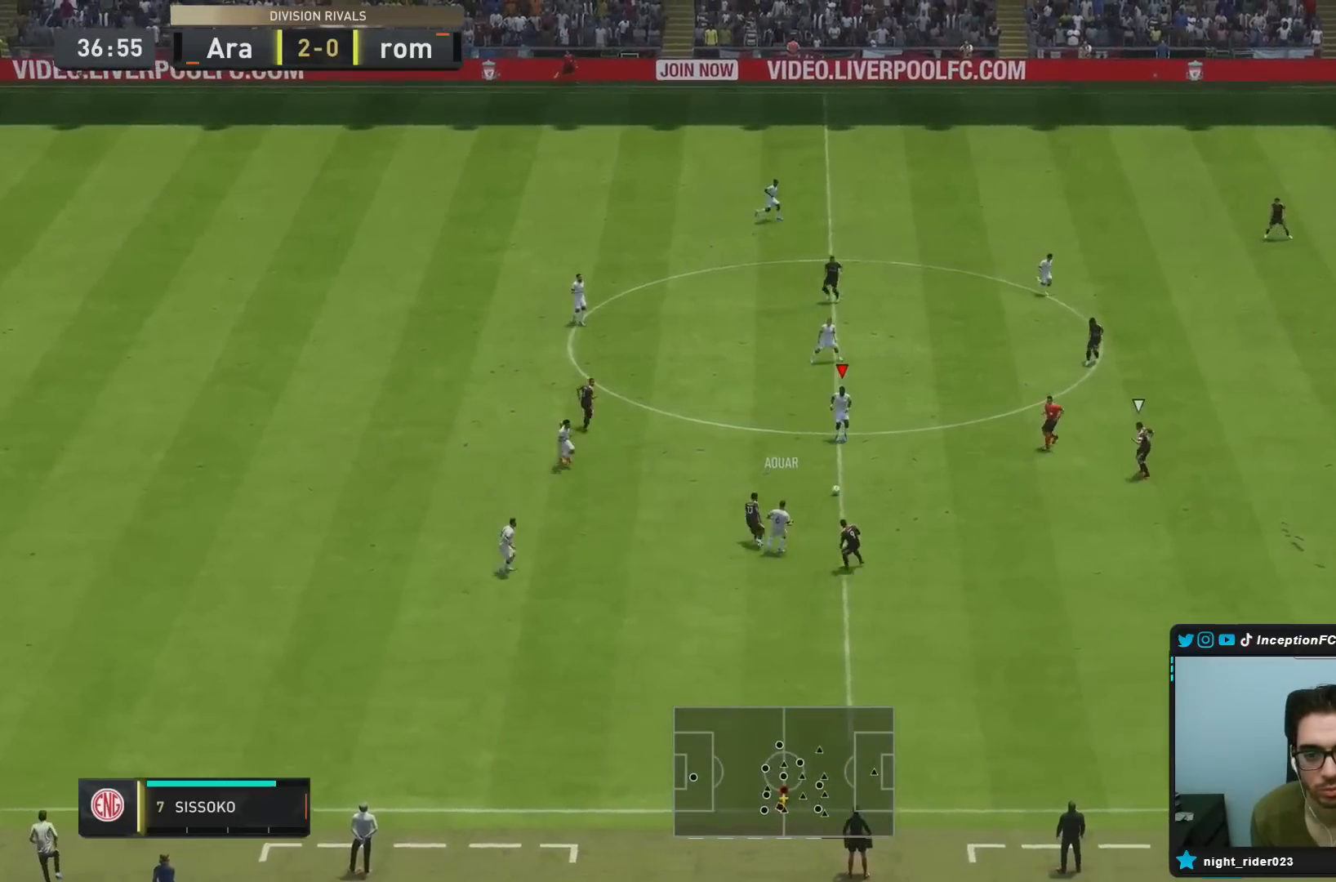
{"dt_ms": 500, "buttons": ["R1"], "left_stick": "up-right", "right_stick": "center", "events": [[467, "R1", "down"]]}
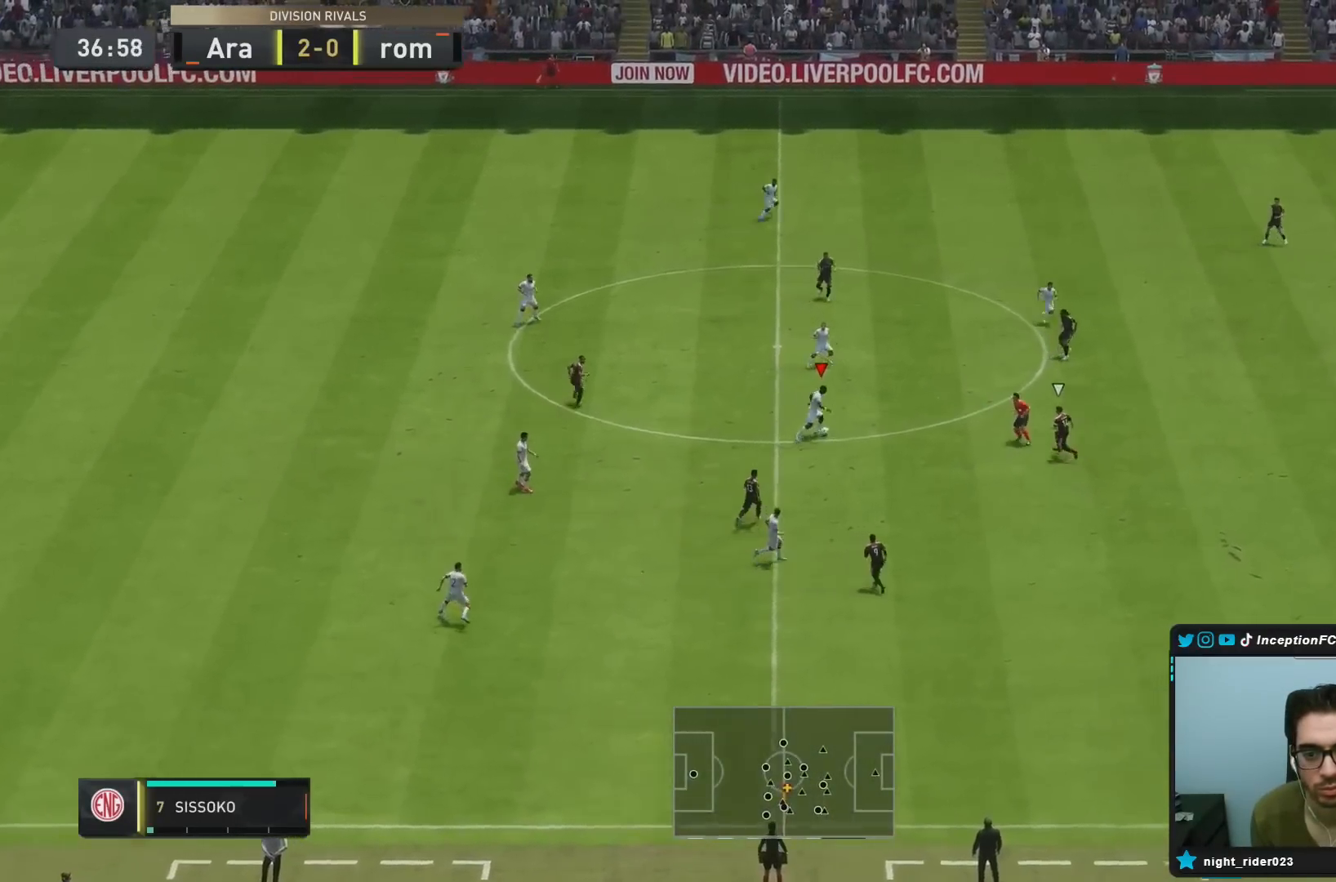
{"dt_ms": 500, "buttons": [], "left_stick": "up-right", "right_stick": "center", "events": [[33, "CROSS", "down"], [167, "CROSS", "up"], [200, "R1", "up"]]}
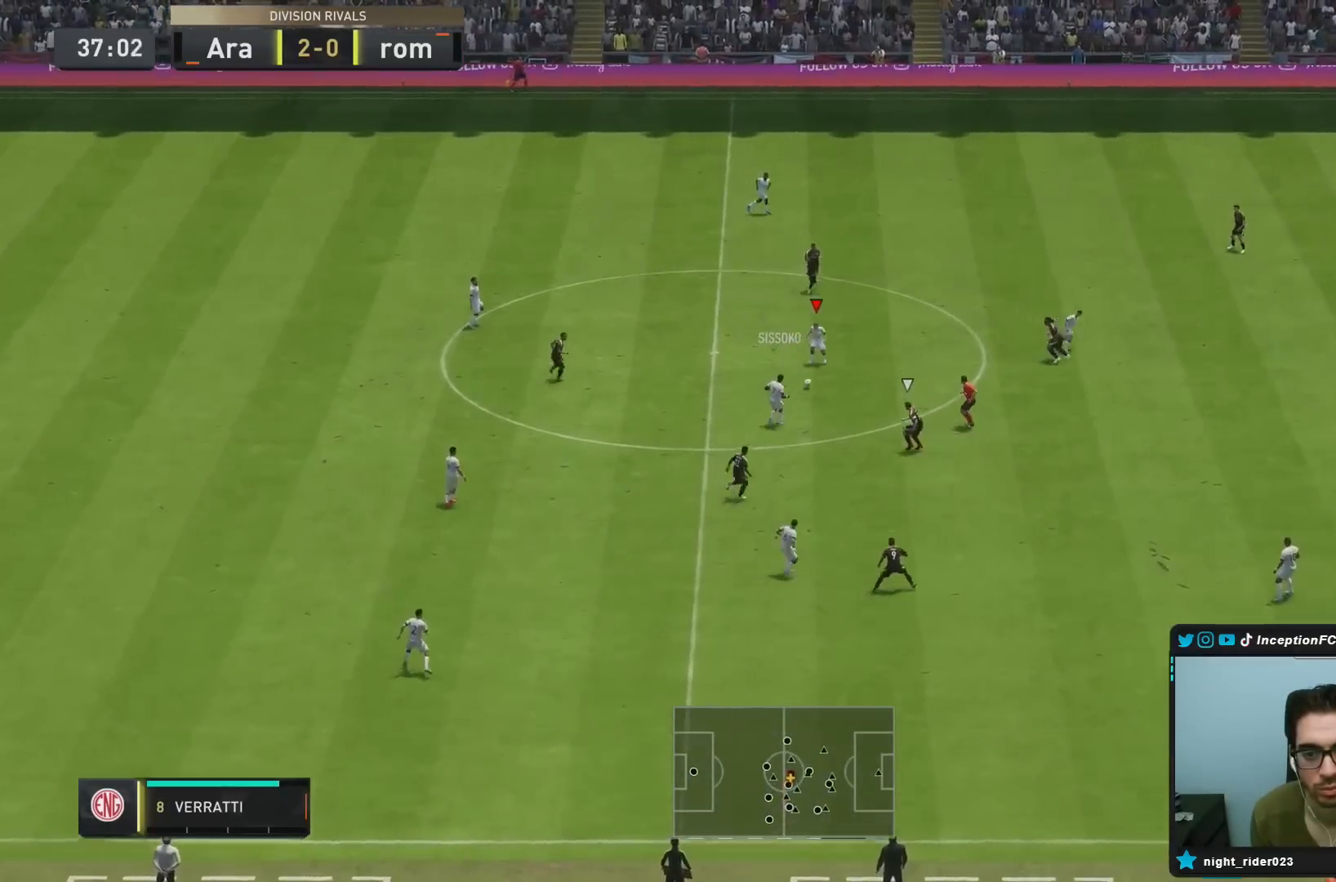
{"dt_ms": 500, "buttons": ["CROSS"], "left_stick": "down-right", "right_stick": "center", "events": [[33, "left_stick", "right"], [200, "left_stick", "down-right"], [483, "CROSS", "down"]]}
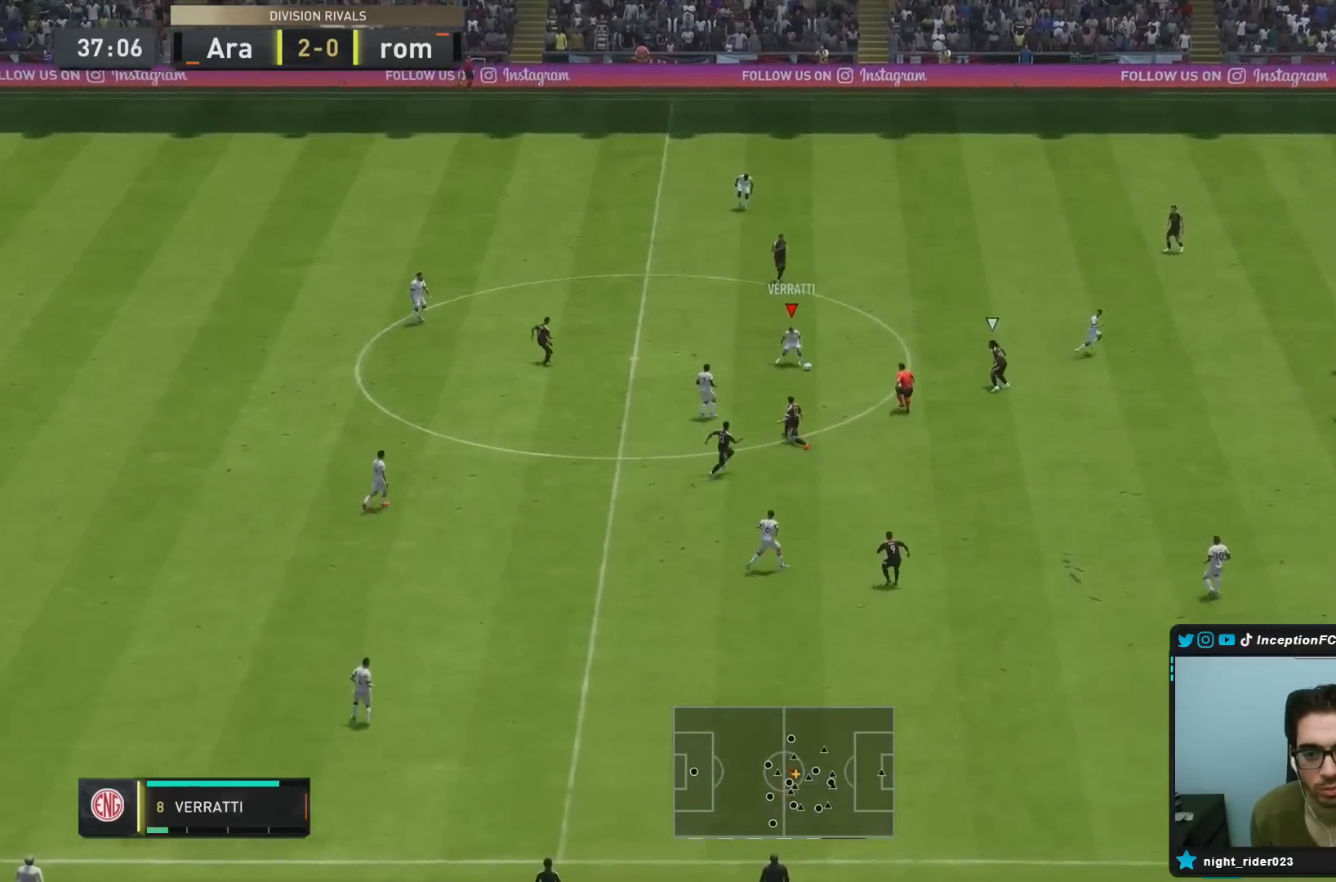
{"dt_ms": 500, "buttons": [], "left_stick": "down-right", "right_stick": "center", "events": [[150, "CROSS", "up"]]}
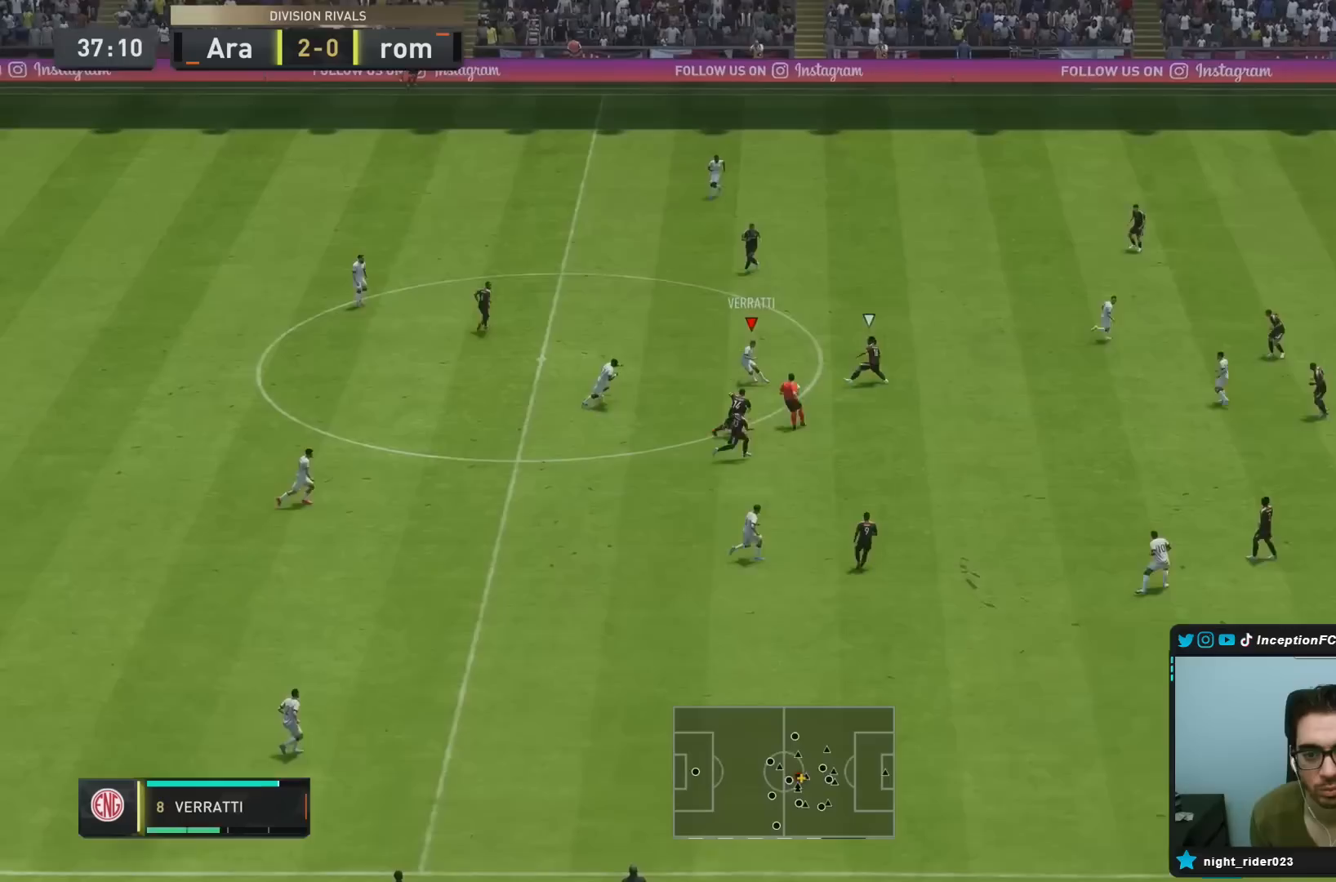
{"dt_ms": 500, "buttons": ["R2"], "left_stick": "up-right", "right_stick": "center", "events": [[17, "left_stick", "center"], [167, "R2", "down"], [250, "left_stick", "up"], [450, "left_stick", "up-right"]]}
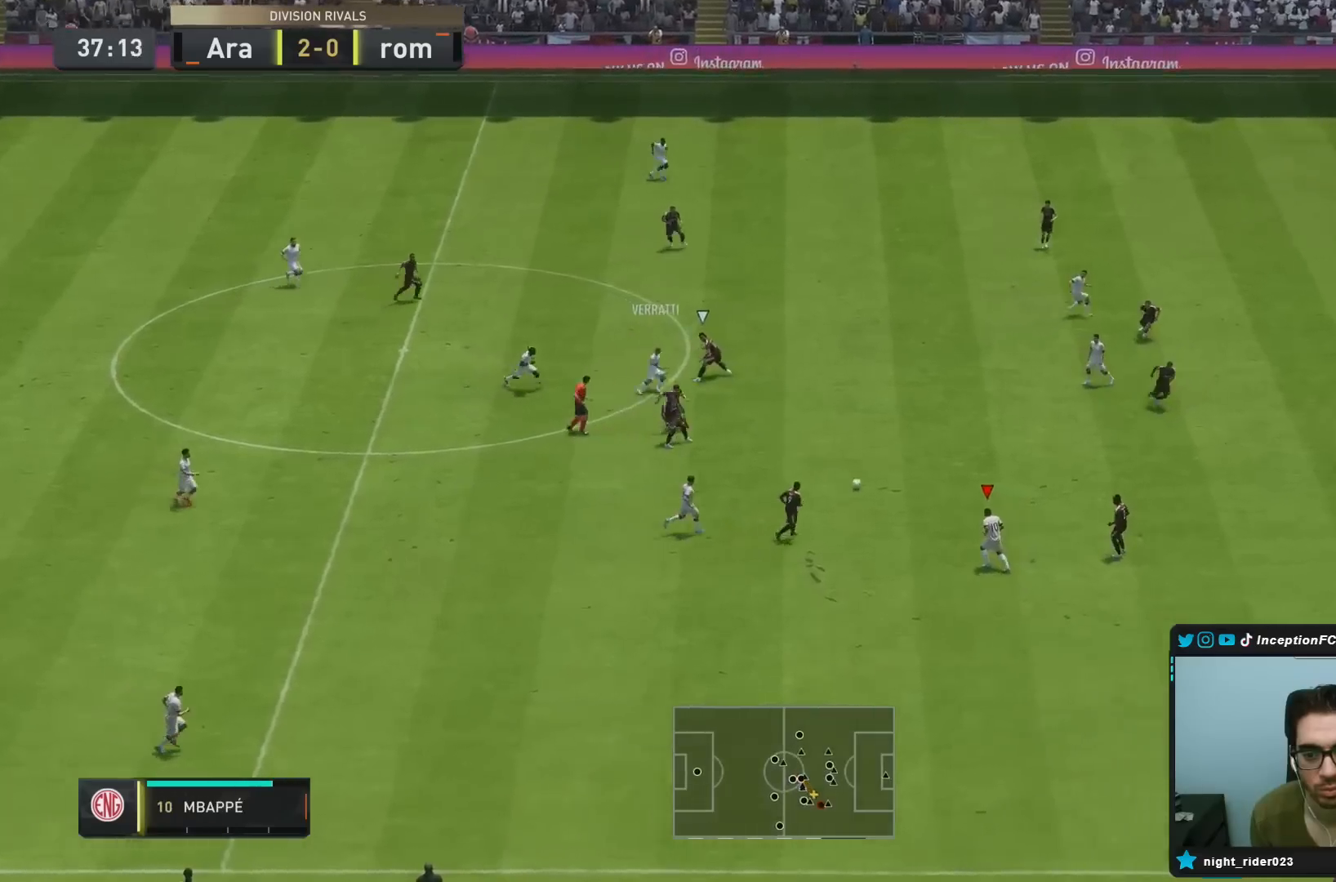
{"dt_ms": 500, "buttons": [], "left_stick": "center", "right_stick": "center", "events": [[100, "R2", "up"], [117, "CROSS", "down"], [117, "L1", "down"], [250, "CROSS", "up"], [283, "L1", "up"], [433, "left_stick", "center"]]}
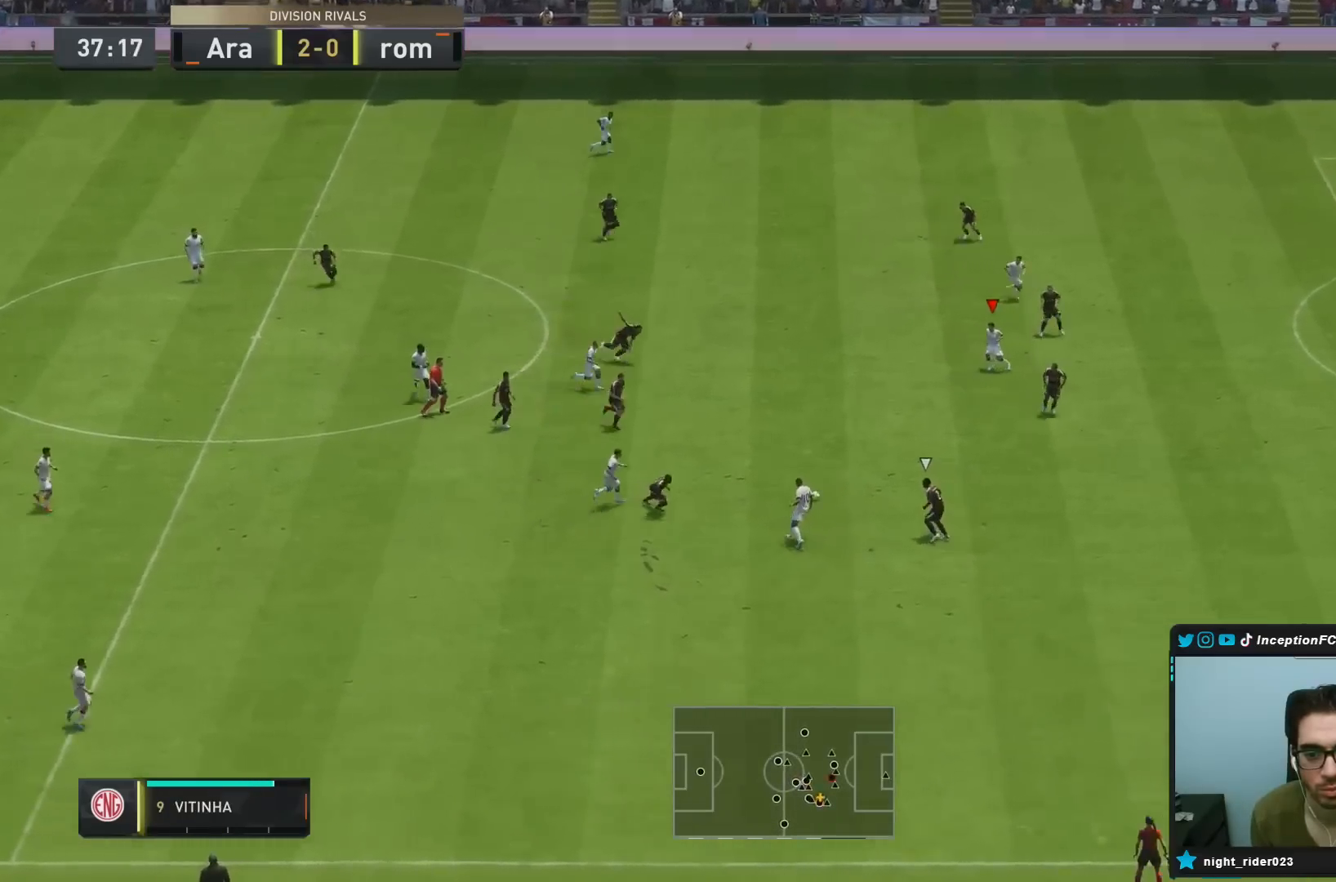
{"dt_ms": 1000, "buttons": ["CROSS"], "left_stick": "up-right", "right_stick": "center"}
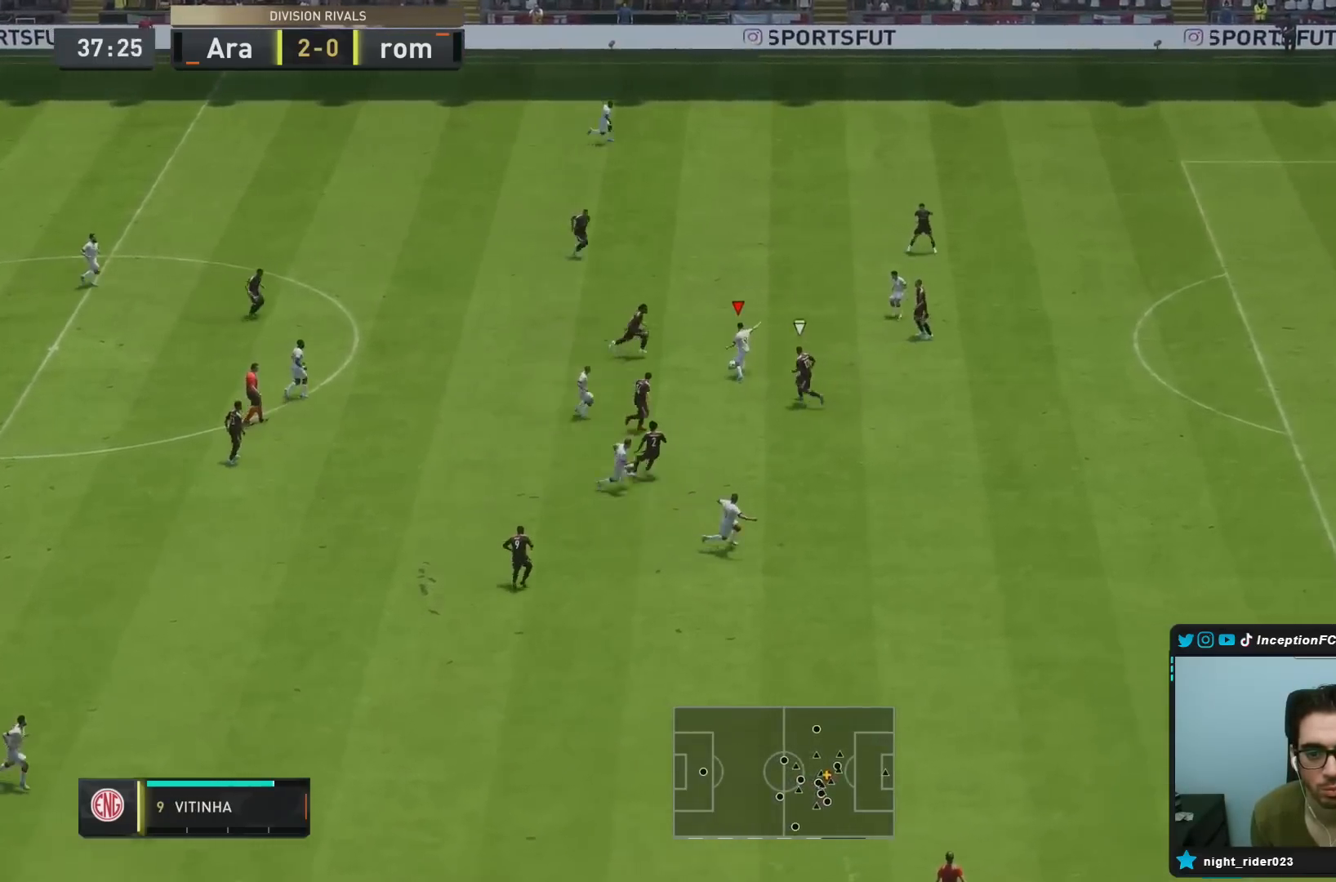
{"dt_ms": 500, "buttons": ["R2"], "left_stick": "up-right", "right_stick": "center", "events": [[33, "CROSS", "up"], [450, "R2", "down"]]}